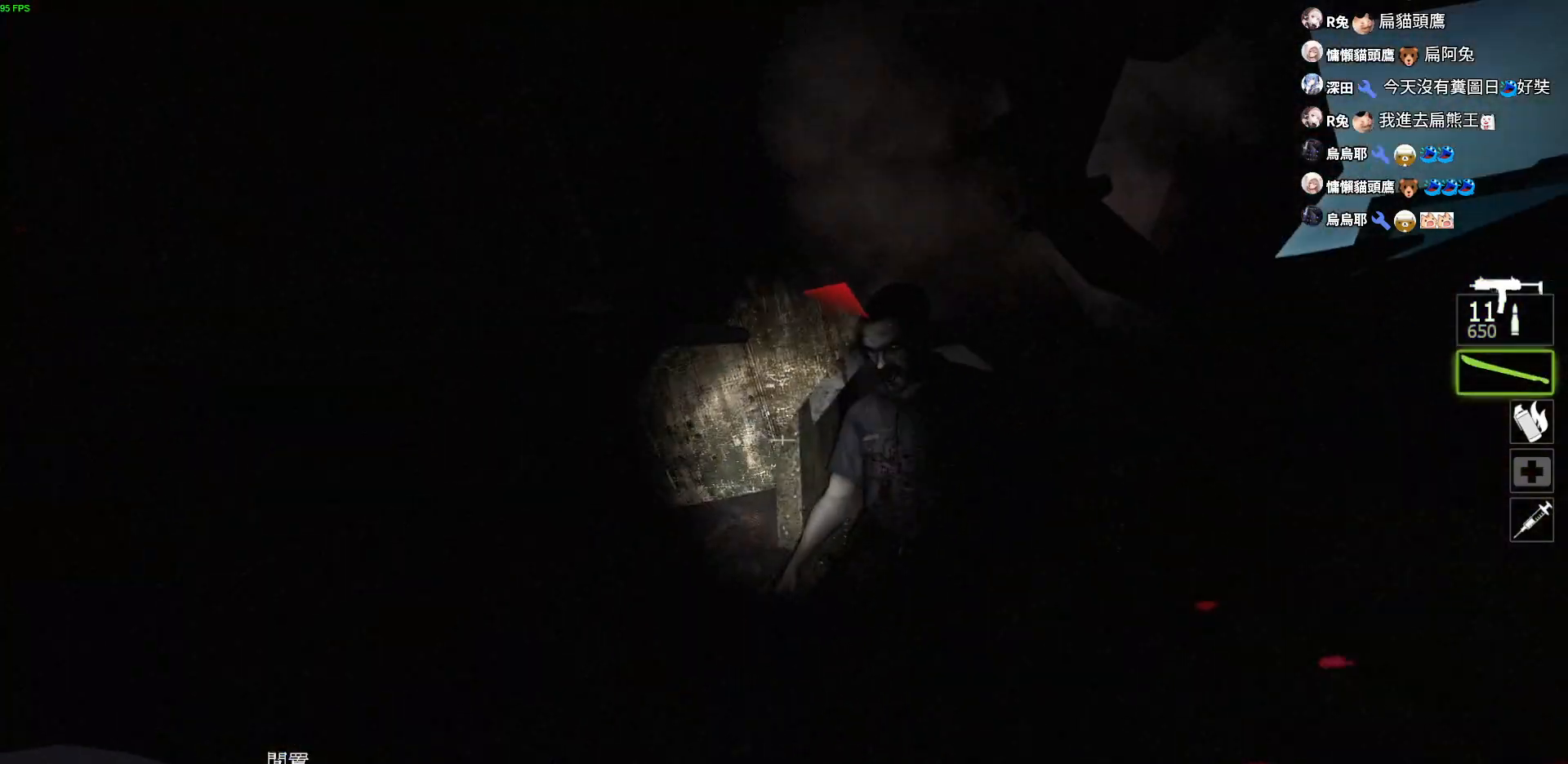
Gameplay with keyboard; each line is a JSON object with the keys held at the frame after it. "events" lists presses ("down") and releases ("up") of "a", "ctrl", "d", "e", "f", "q", "r", "s", "shift", "space", "tab" and "w" between this image and that frame as [ms after this image, input, new state], when the widget could be followed in between. No other keys are recorded. Mouse input is not recorded.
{"keys": ["d"], "events": [[50, "a", "down"], [84, "d", "up"], [100, "w", "up"], [250, "d", "down"], [284, "a", "up"]]}
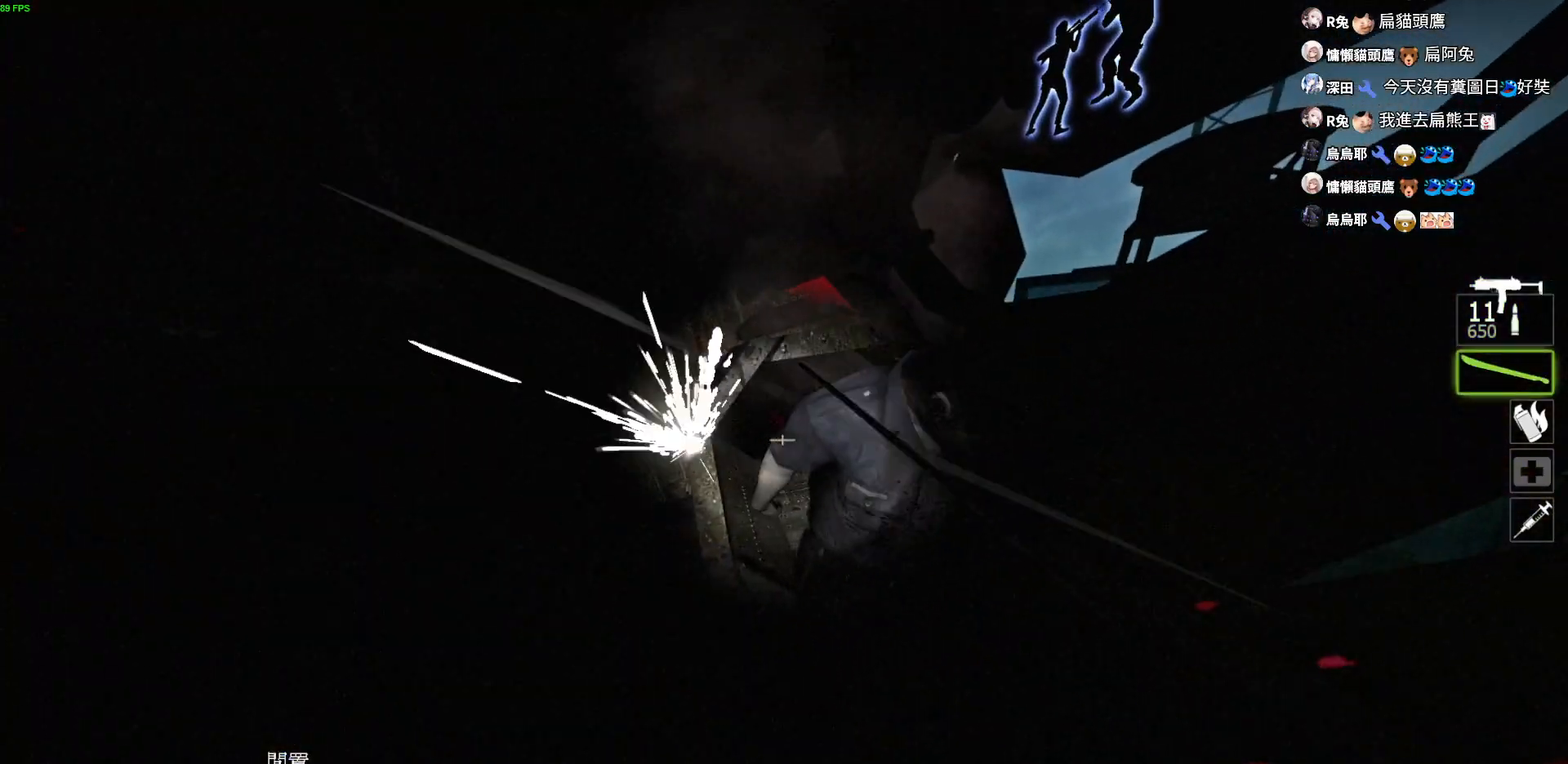
{"keys": ["w"], "events": [[167, "a", "down"], [217, "d", "up"], [284, "w", "down"], [367, "a", "up"]]}
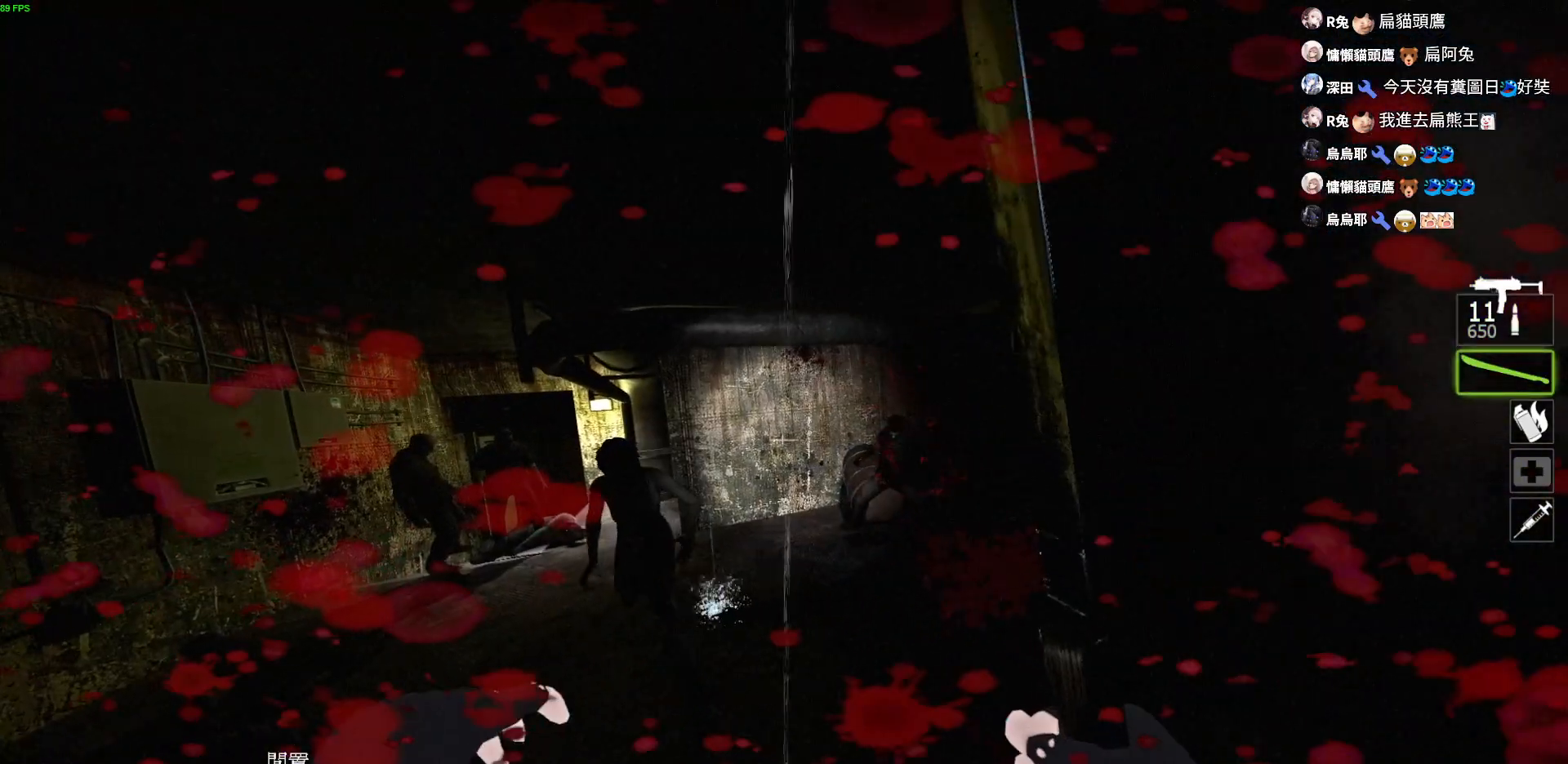
{"keys": ["w"], "events": [[134, "a", "down"], [184, "w", "up"], [334, "a", "up"], [350, "d", "down"], [484, "w", "down"], [500, "d", "up"]]}
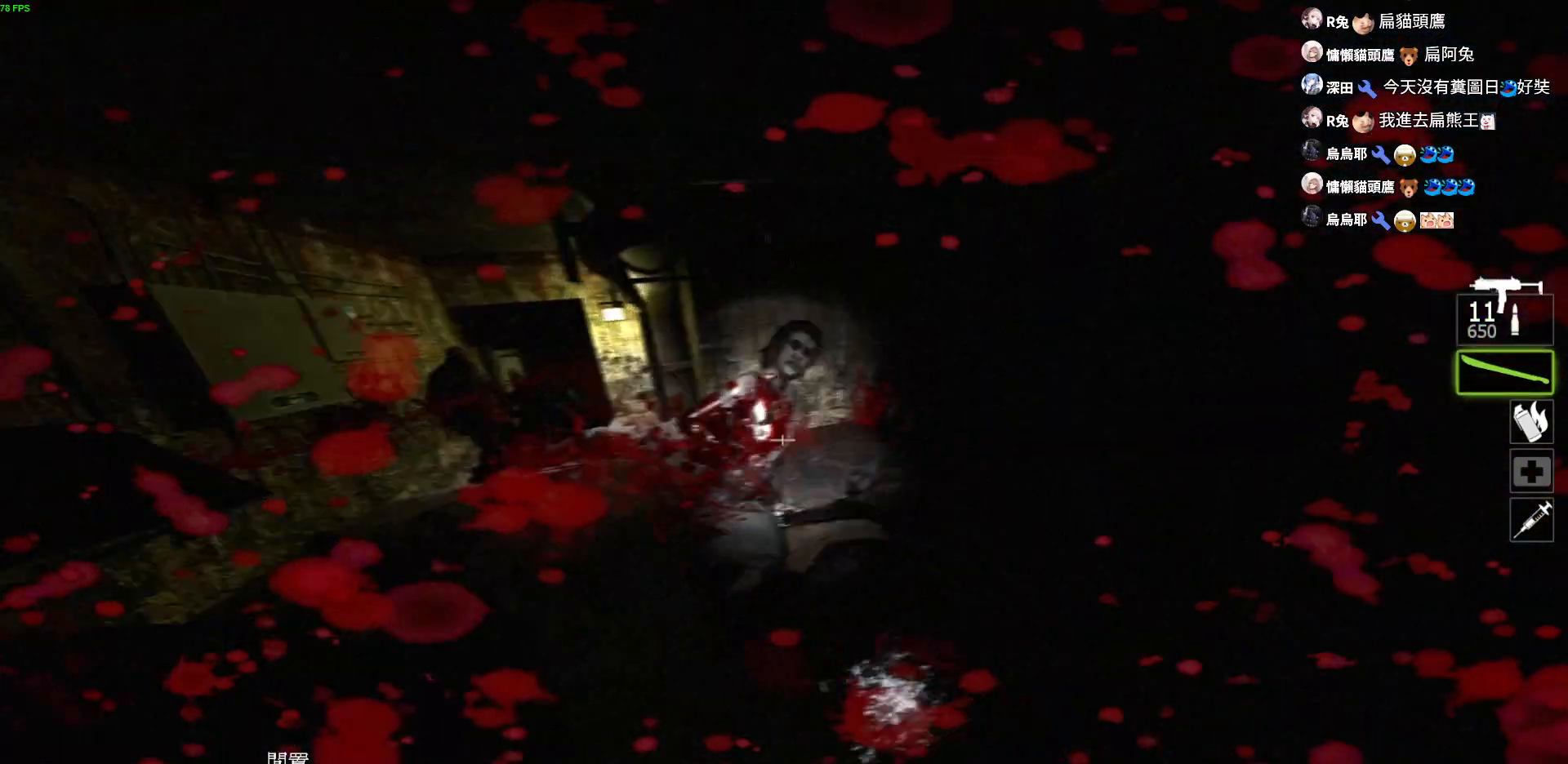
{"keys": ["d", "w"], "events": [[250, "d", "down"], [334, "w", "up"], [450, "w", "down"]]}
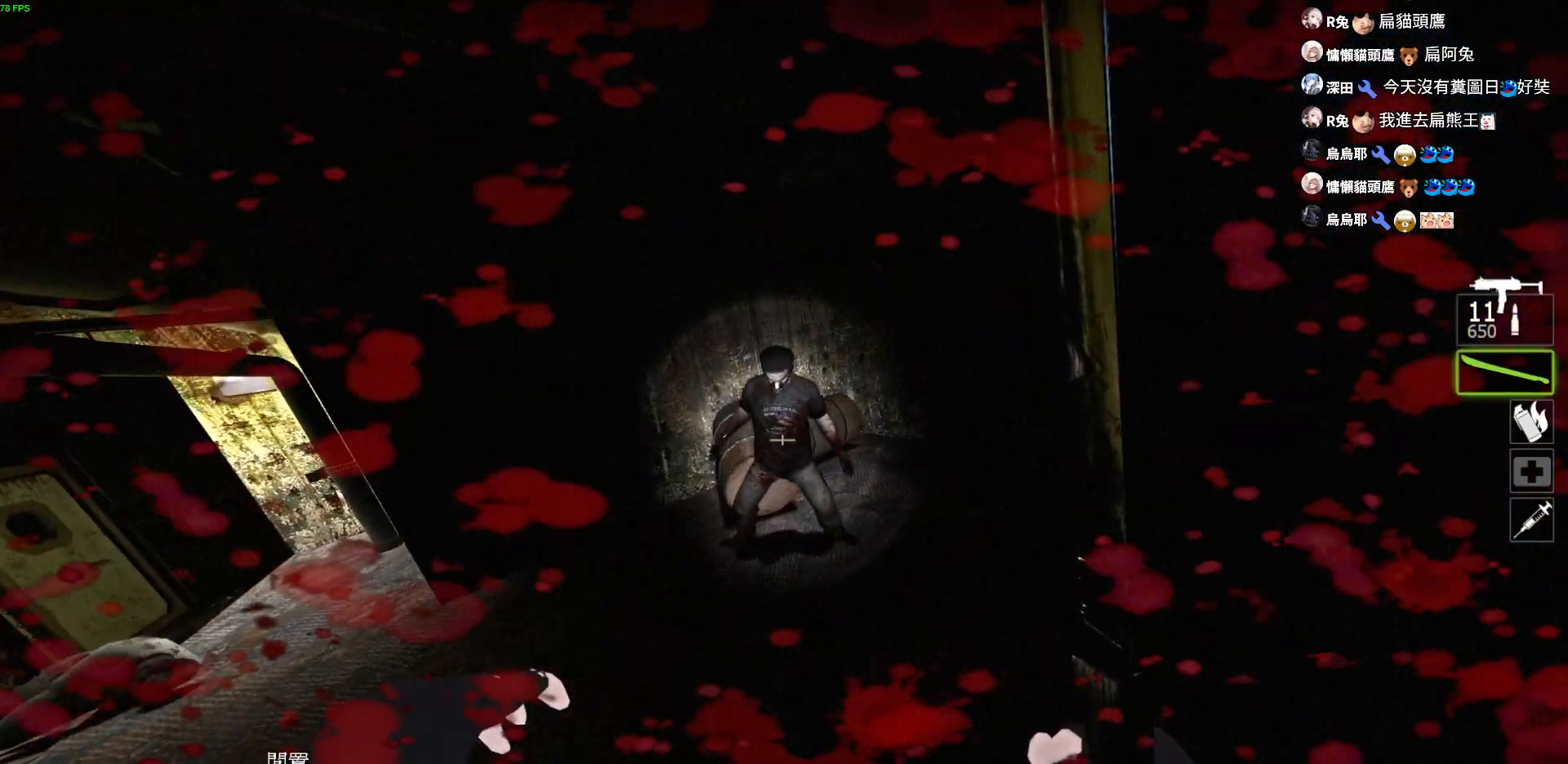
{"keys": ["a"], "events": [[17, "d", "up"], [217, "d", "down"], [334, "w", "up"], [400, "a", "down"], [450, "d", "up"]]}
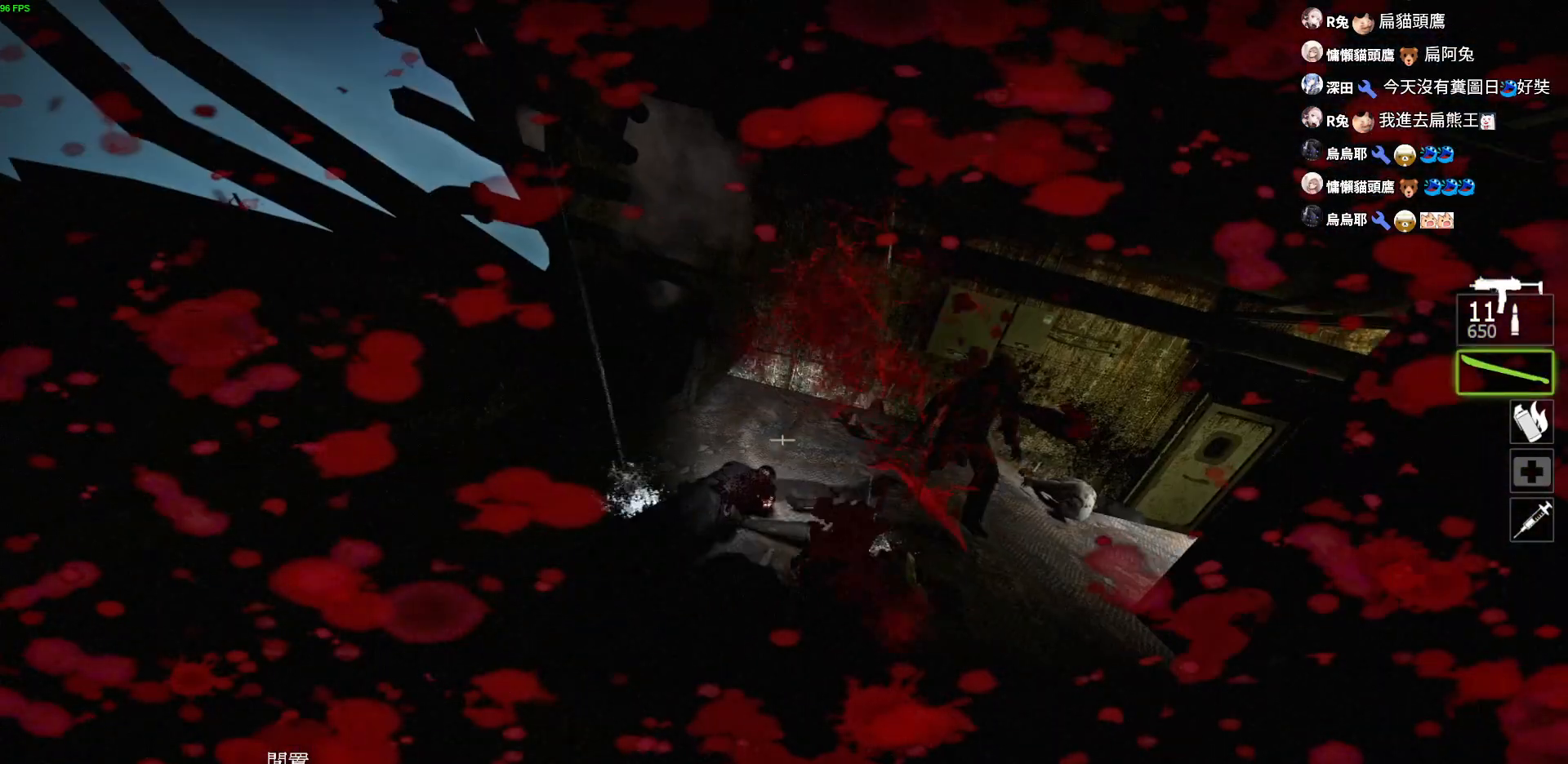
{"keys": ["a", "w"], "events": [[84, "w", "down"], [250, "a", "up"], [467, "a", "down"]]}
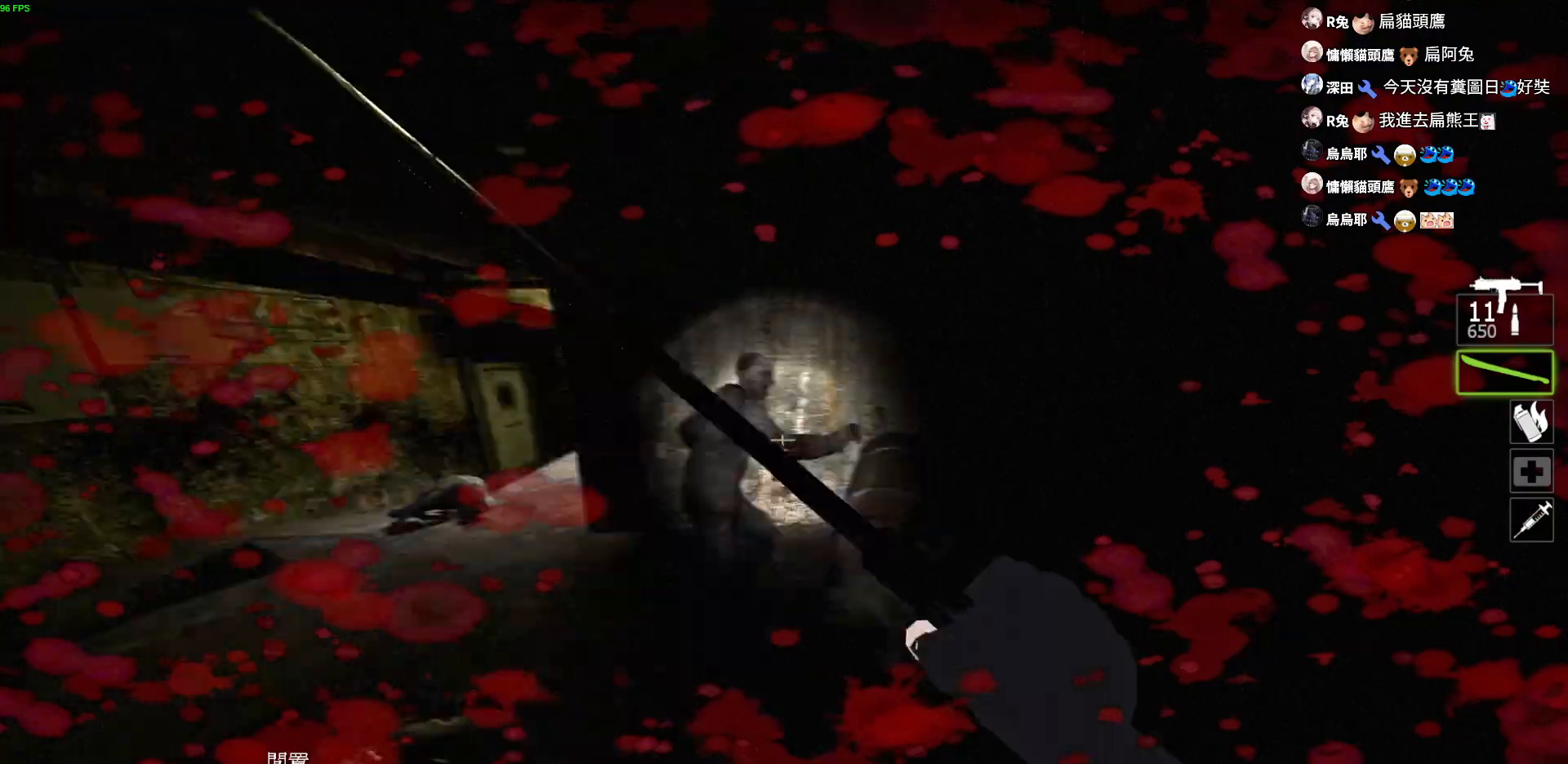
{"keys": ["a"], "events": [[34, "w", "up"], [117, "d", "down"], [200, "a", "up"], [217, "a", "down"], [250, "d", "up"]]}
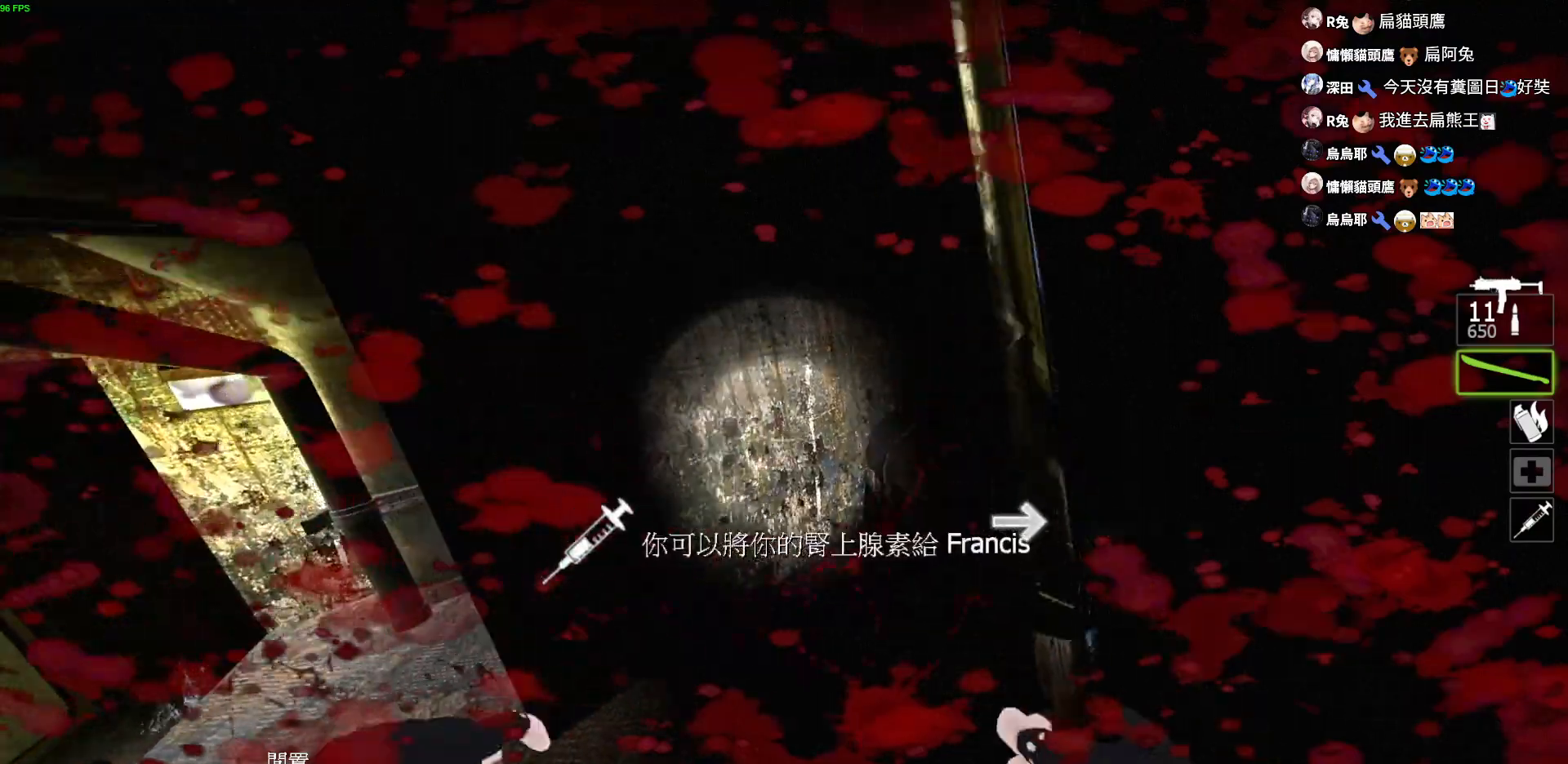
{"keys": ["a", "w"], "events": [[67, "d", "down"], [100, "a", "up"], [284, "a", "down"], [317, "d", "up"], [484, "w", "down"]]}
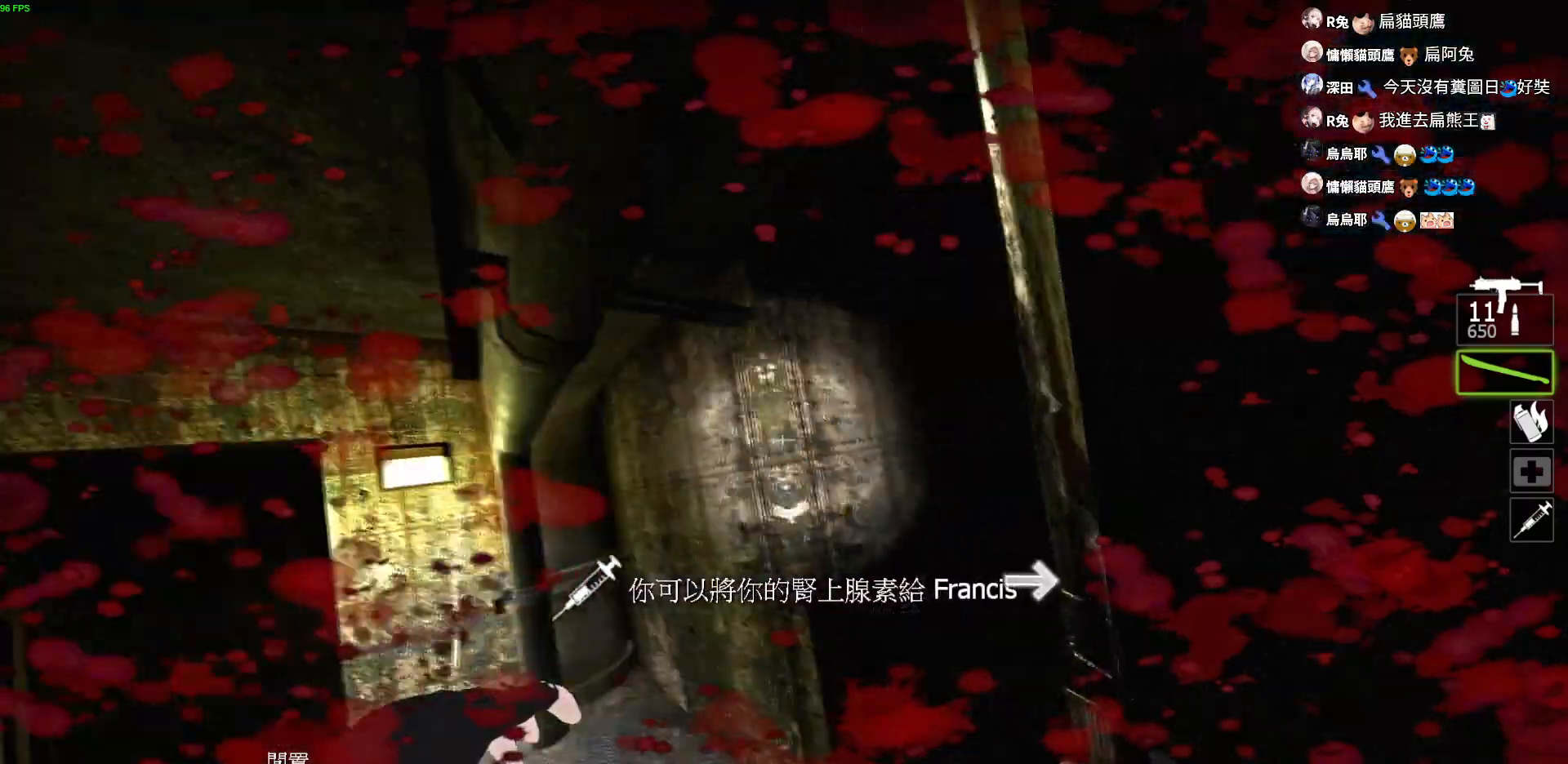
{"keys": [], "events": [[67, "a", "up"], [84, "d", "down"], [150, "w", "up"], [384, "a", "down"], [400, "d", "up"], [500, "a", "up"]]}
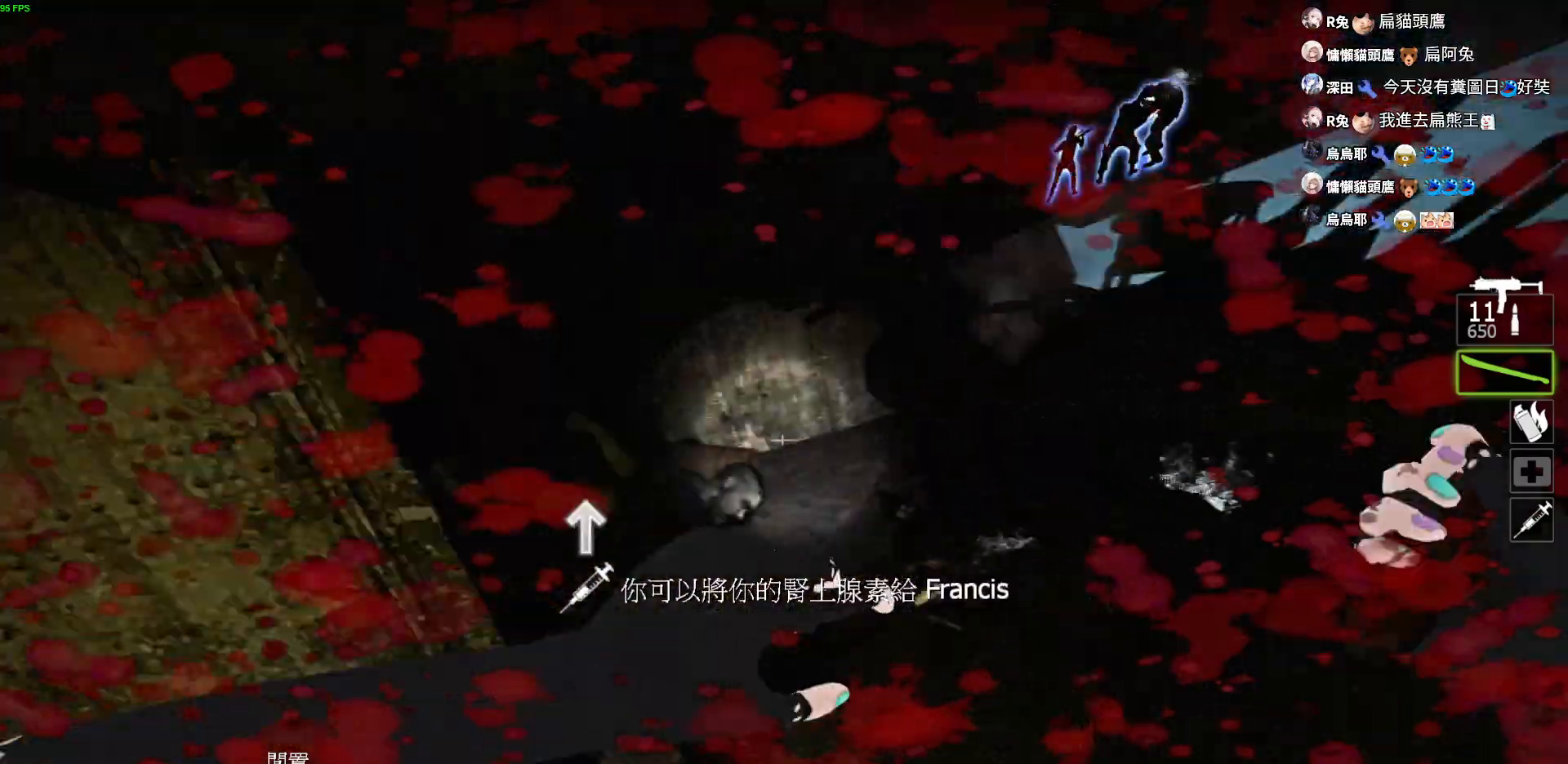
{"keys": ["a", "w"], "events": [[317, "w", "down"], [334, "a", "down"]]}
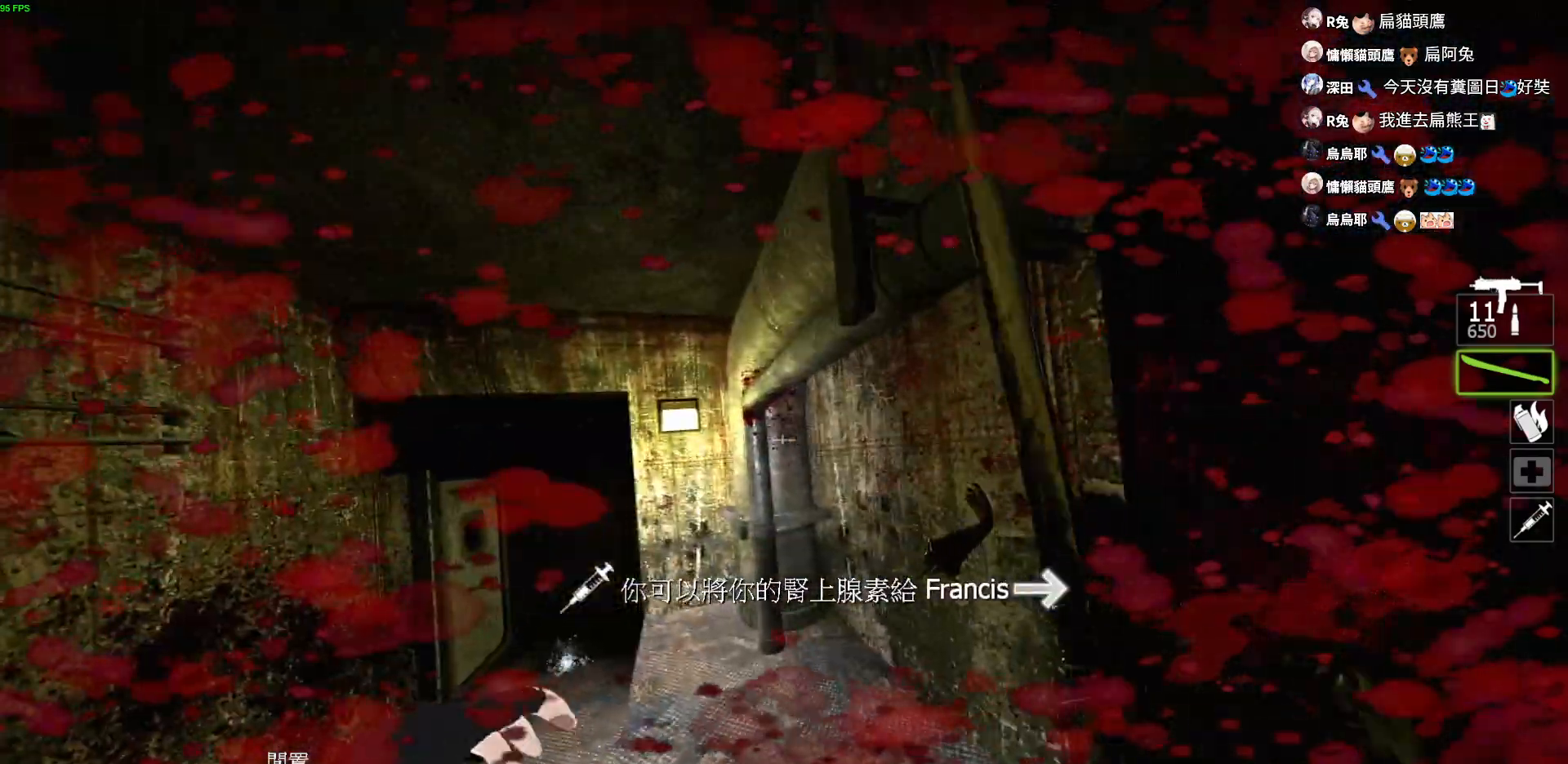
{"keys": ["a", "w"], "events": [[167, "a", "up"], [384, "a", "down"]]}
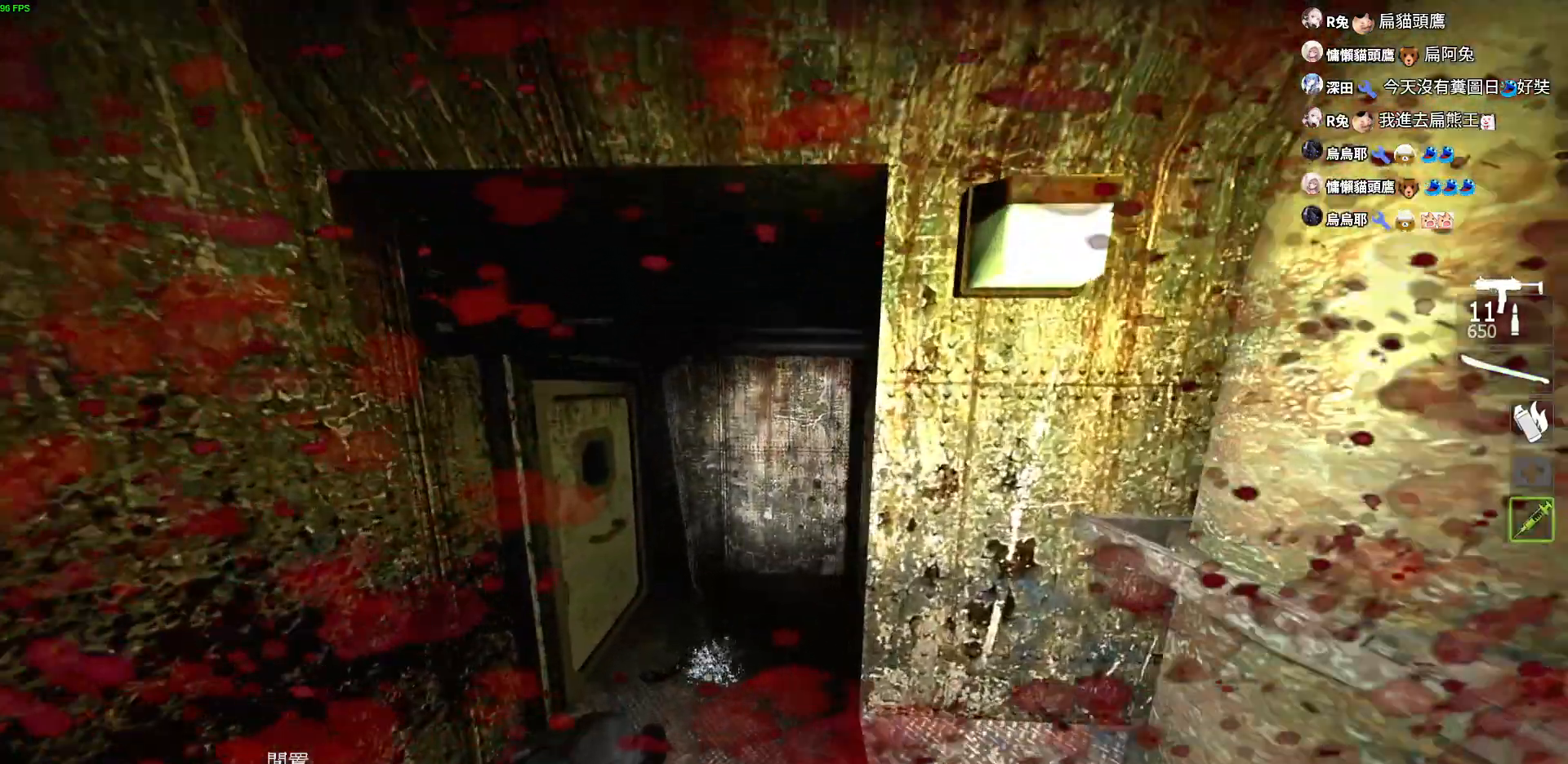
{"keys": ["w"], "events": [[34, "w", "up"], [67, "w", "down"], [300, "a", "up"]]}
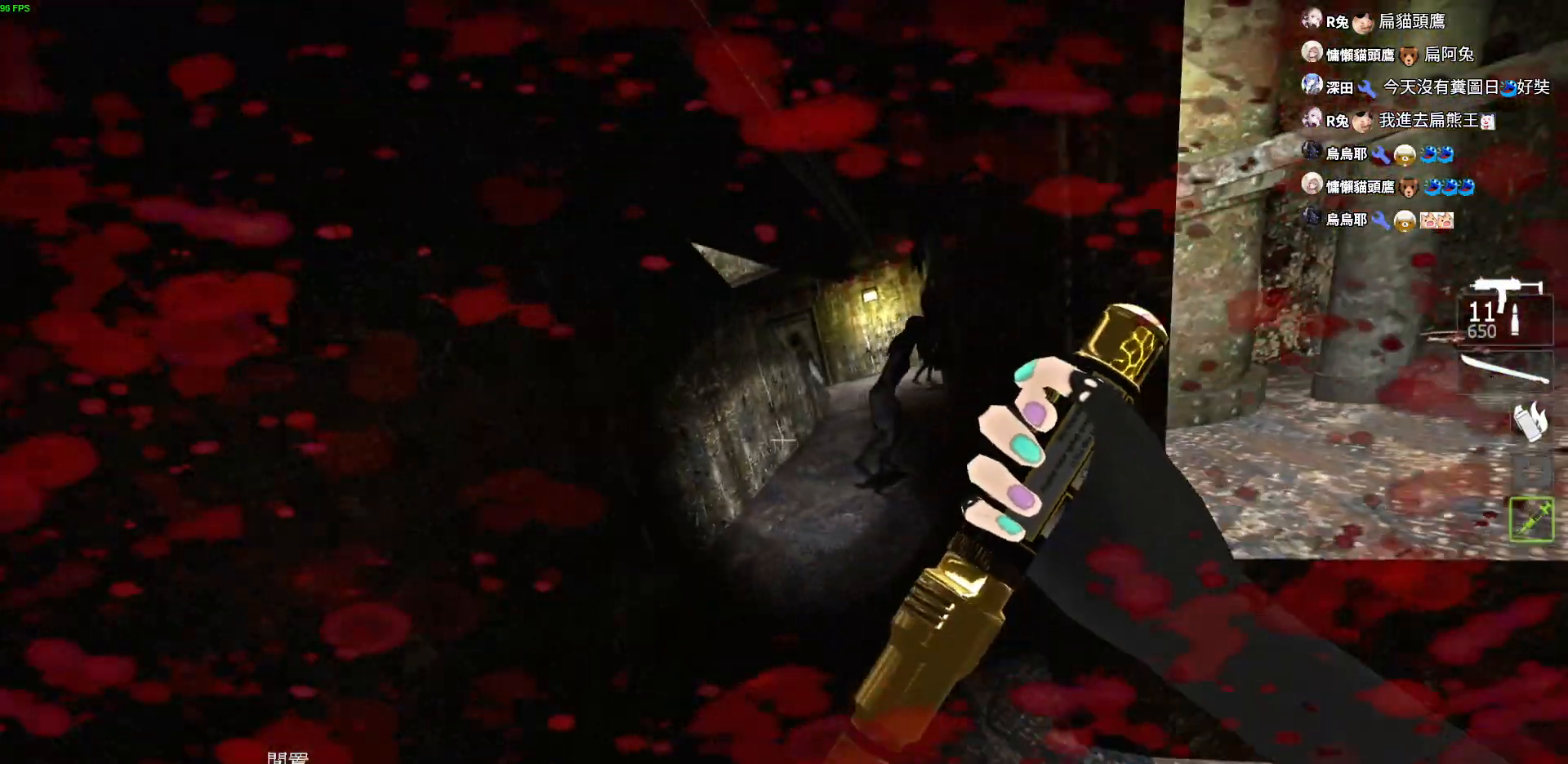
{"keys": ["d"], "events": [[117, "w", "up"], [234, "w", "down"], [467, "w", "up"], [500, "d", "down"]]}
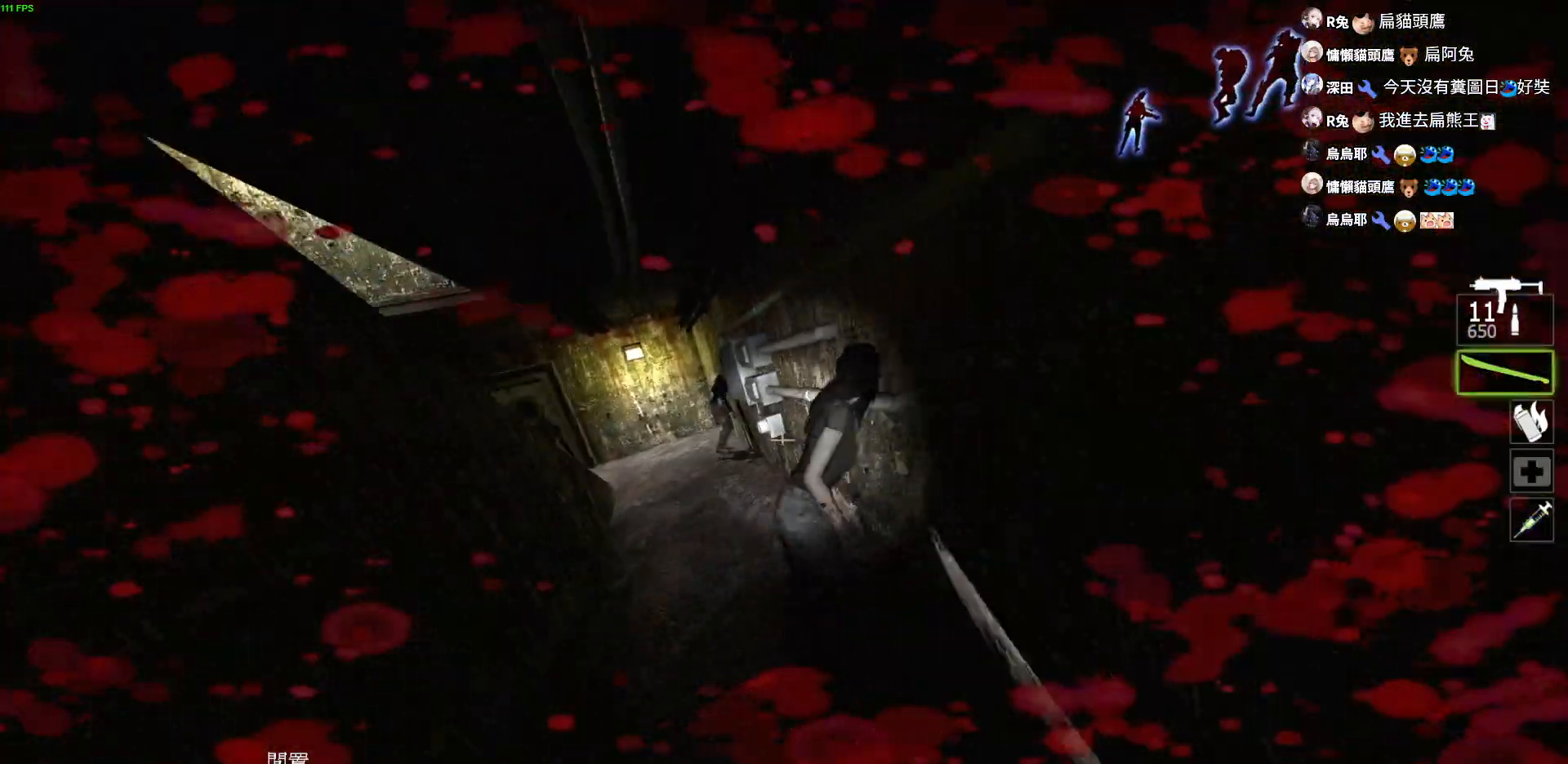
{"keys": [], "events": [[100, "d", "up"]]}
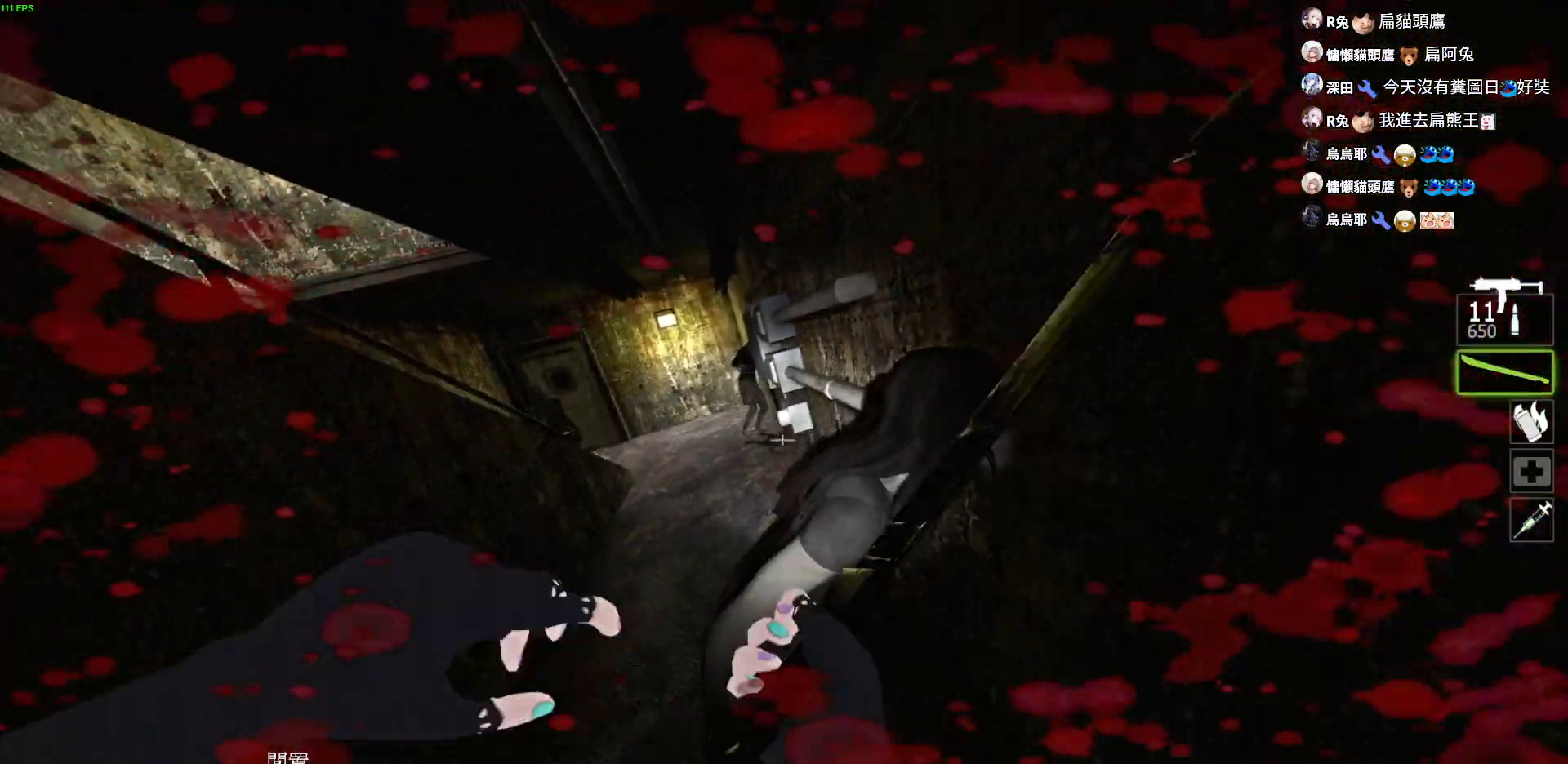
{"keys": ["w"], "events": [[100, "w", "down"], [134, "a", "down"], [334, "a", "up"]]}
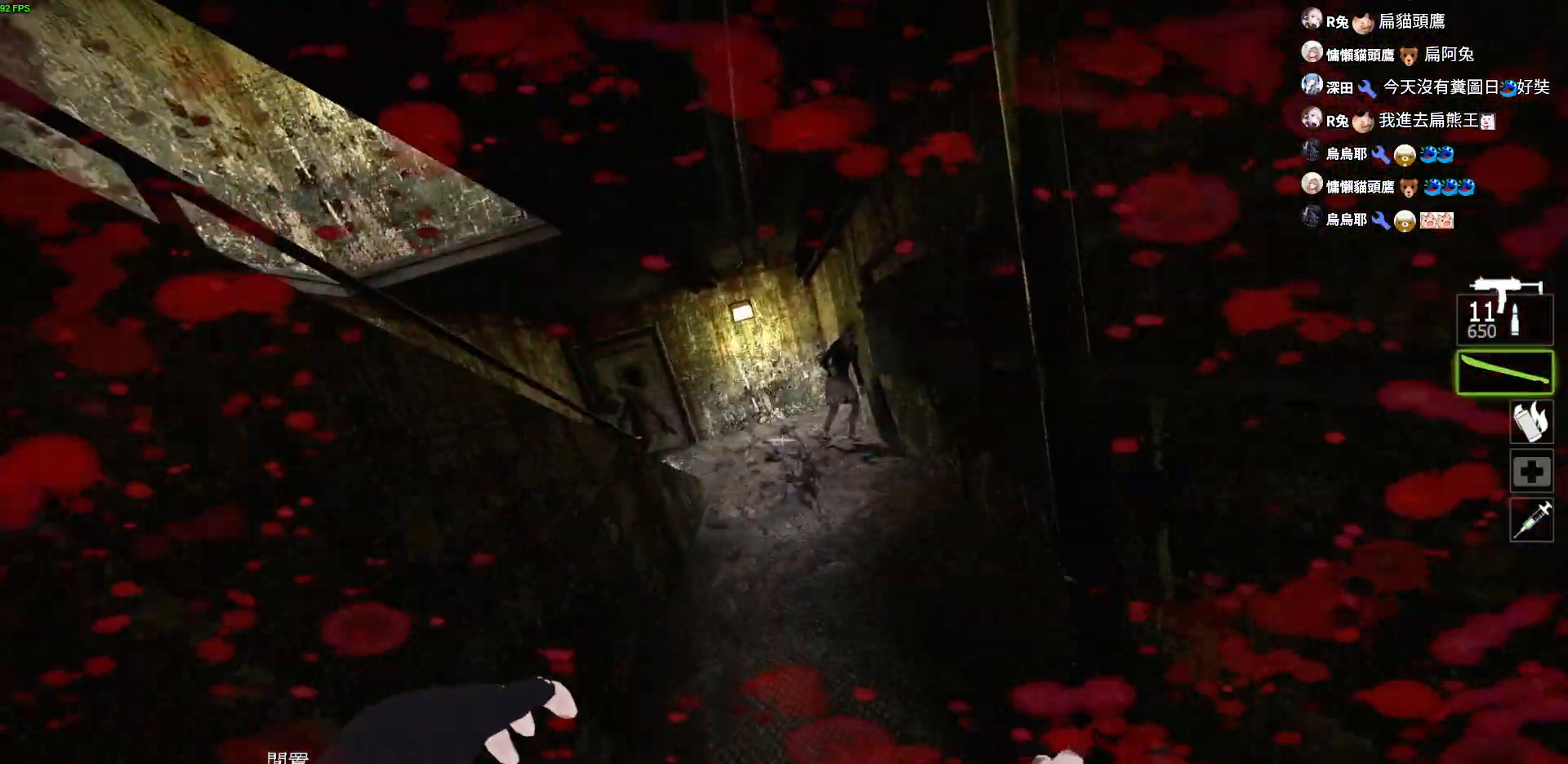
{"keys": ["w"], "events": [[84, "d", "down"], [200, "d", "up"]]}
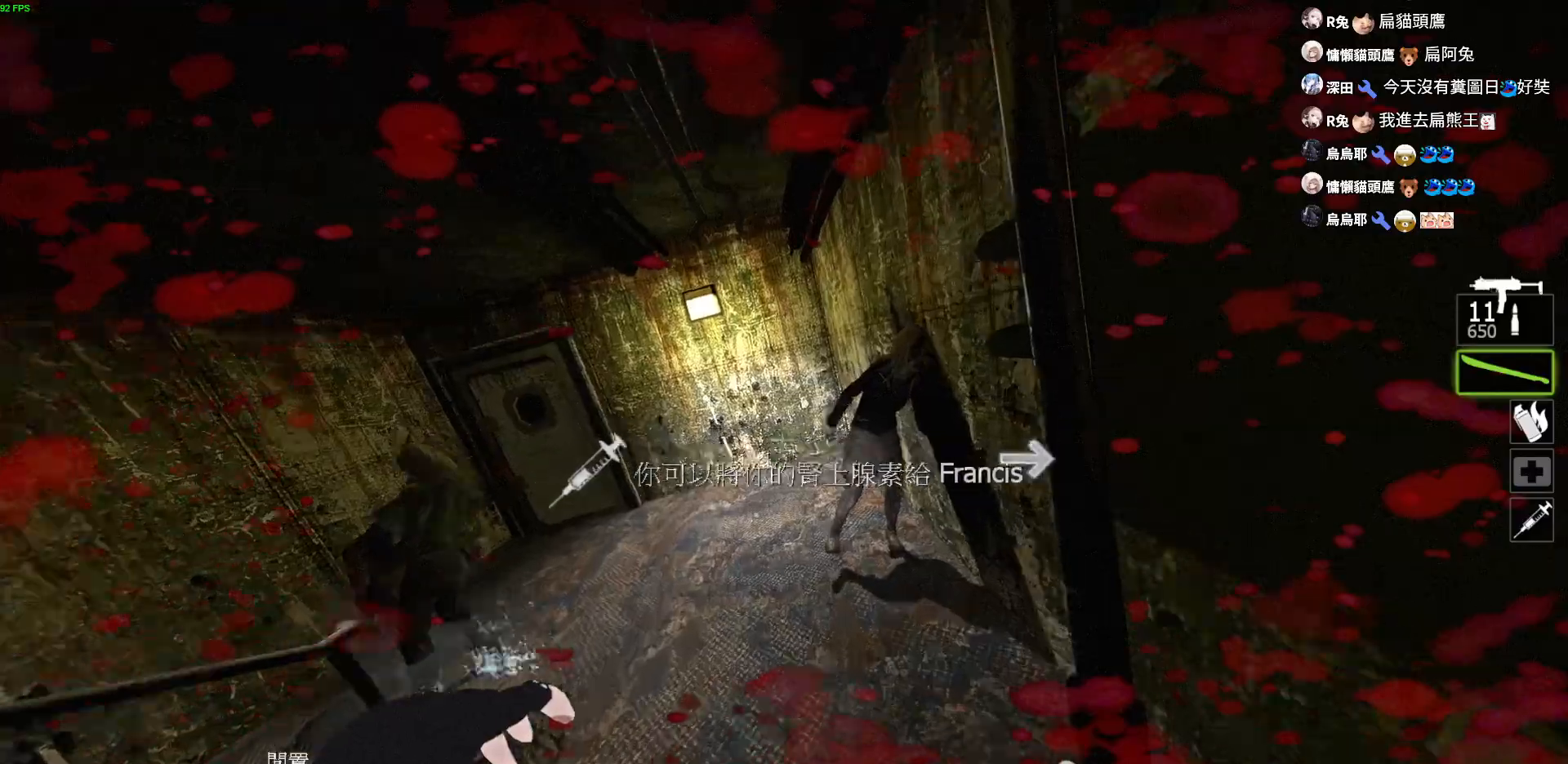
{"keys": [], "events": [[150, "w", "up"], [217, "d", "down"], [300, "d", "up"]]}
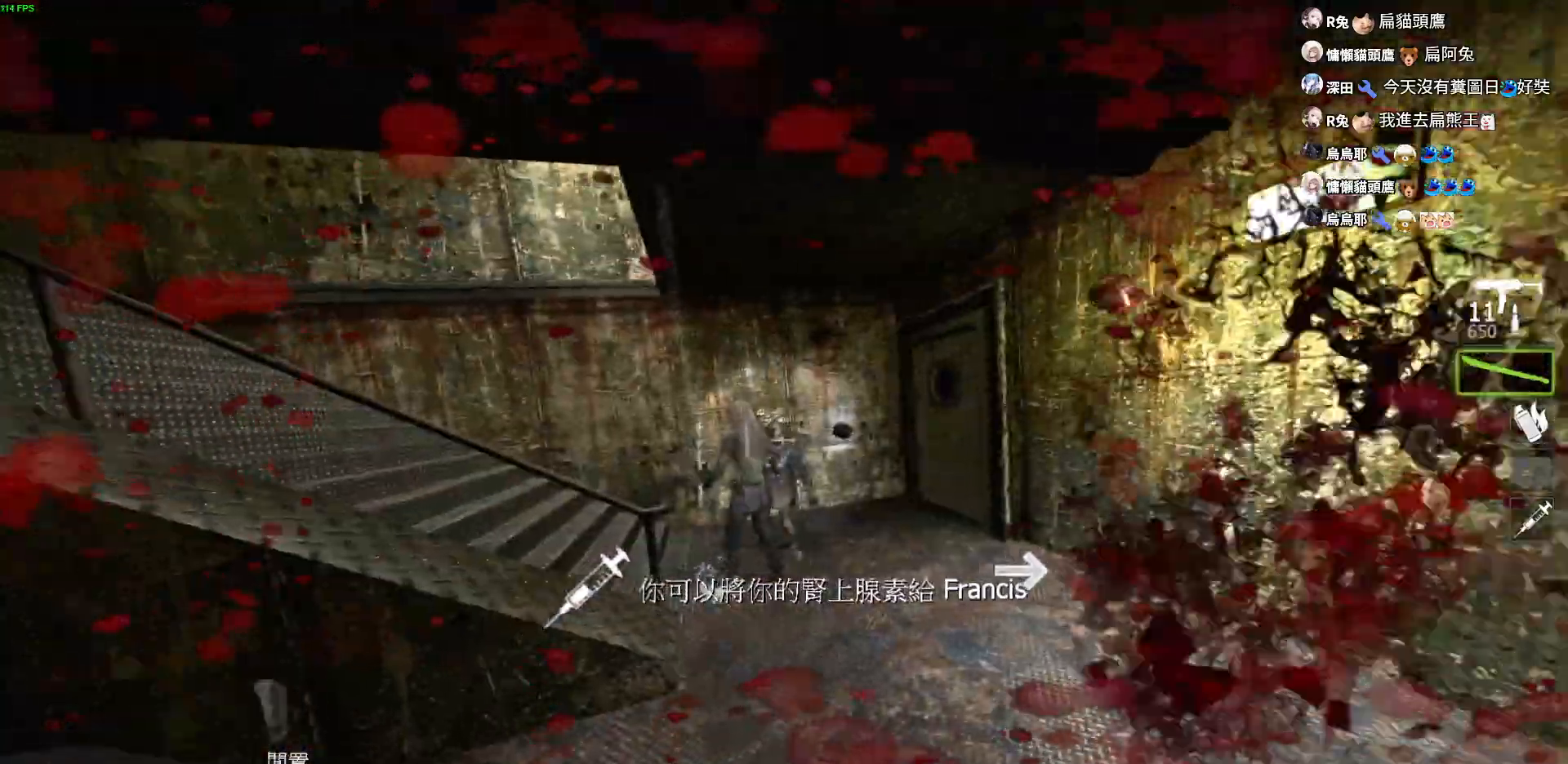
{"keys": ["w"], "events": [[150, "w", "down"]]}
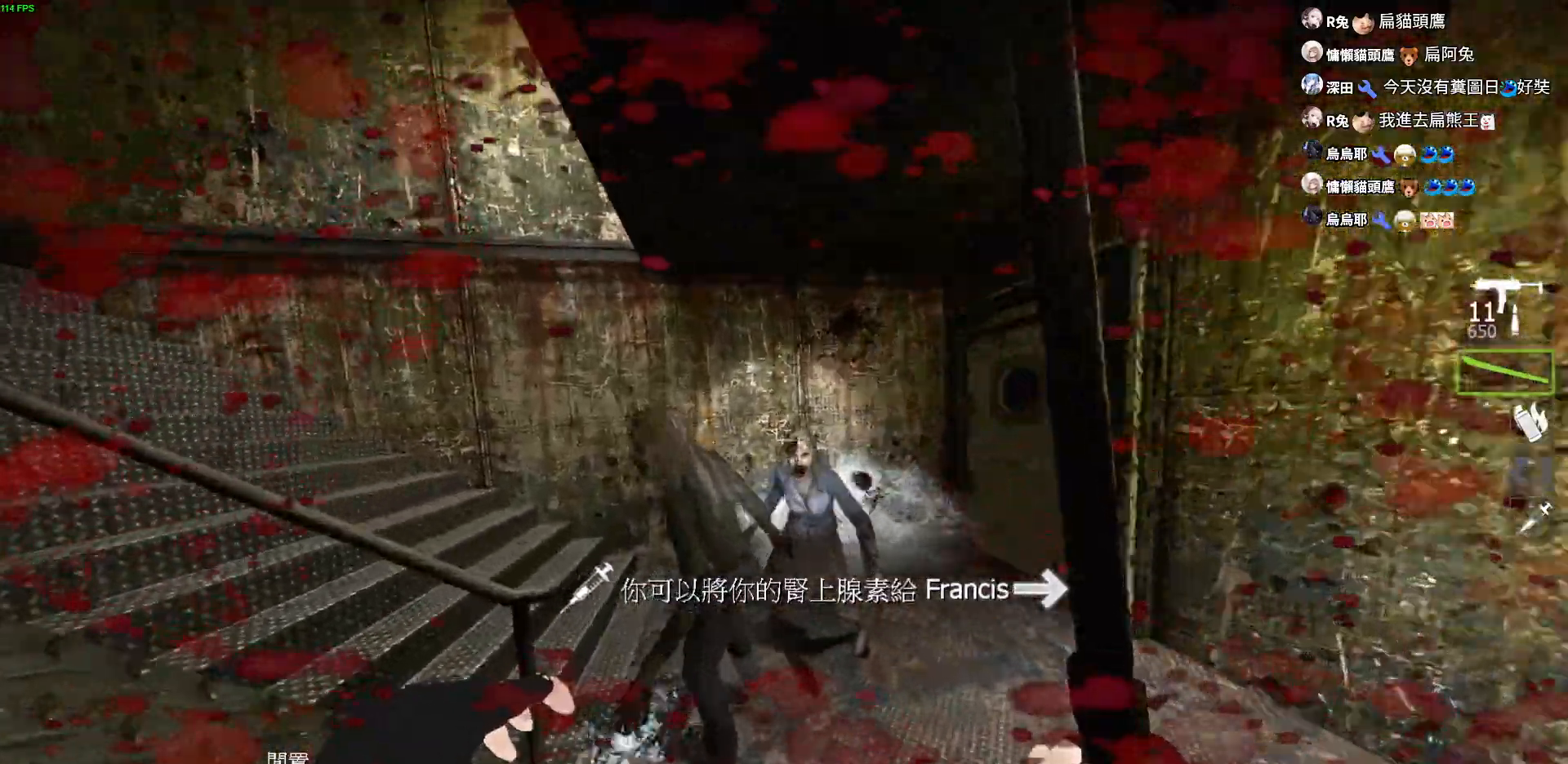
{"keys": [], "events": [[17, "d", "down"], [50, "w", "up"], [350, "a", "down"], [367, "d", "up"], [467, "a", "up"]]}
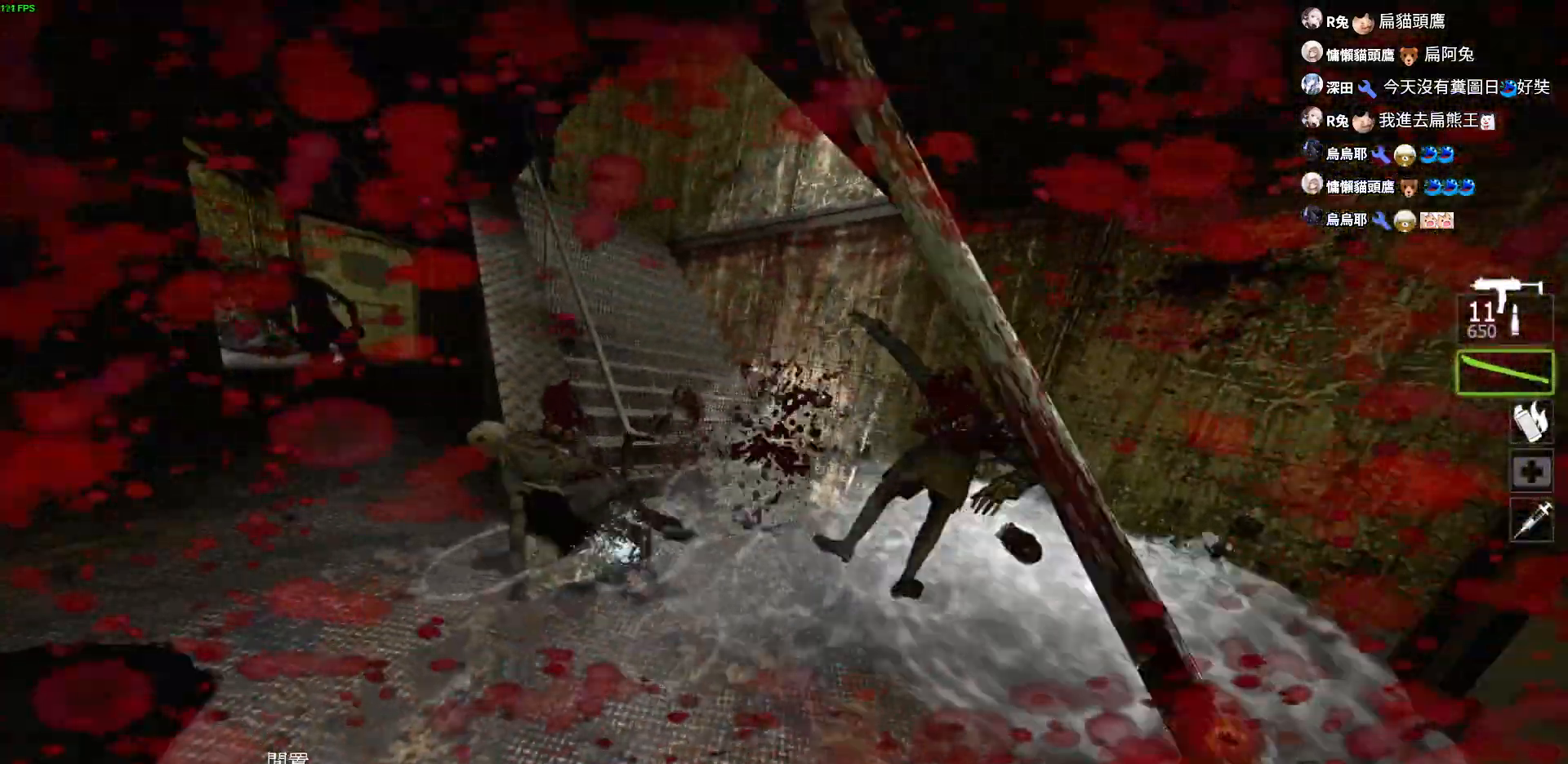
{"keys": [], "events": [[184, "d", "down"], [367, "d", "up"]]}
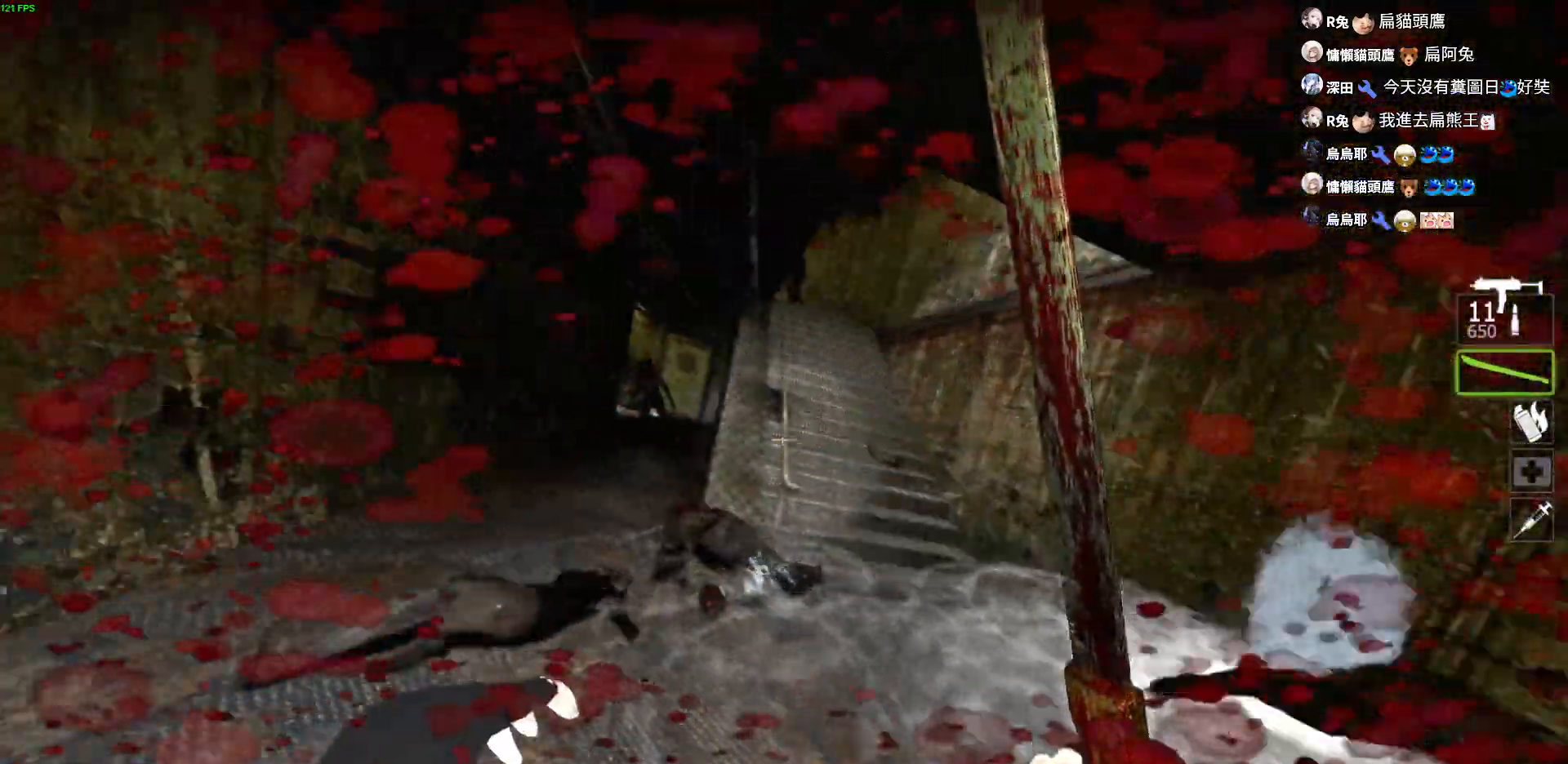
{"keys": ["d", "w"], "events": [[317, "d", "down"], [434, "w", "down"]]}
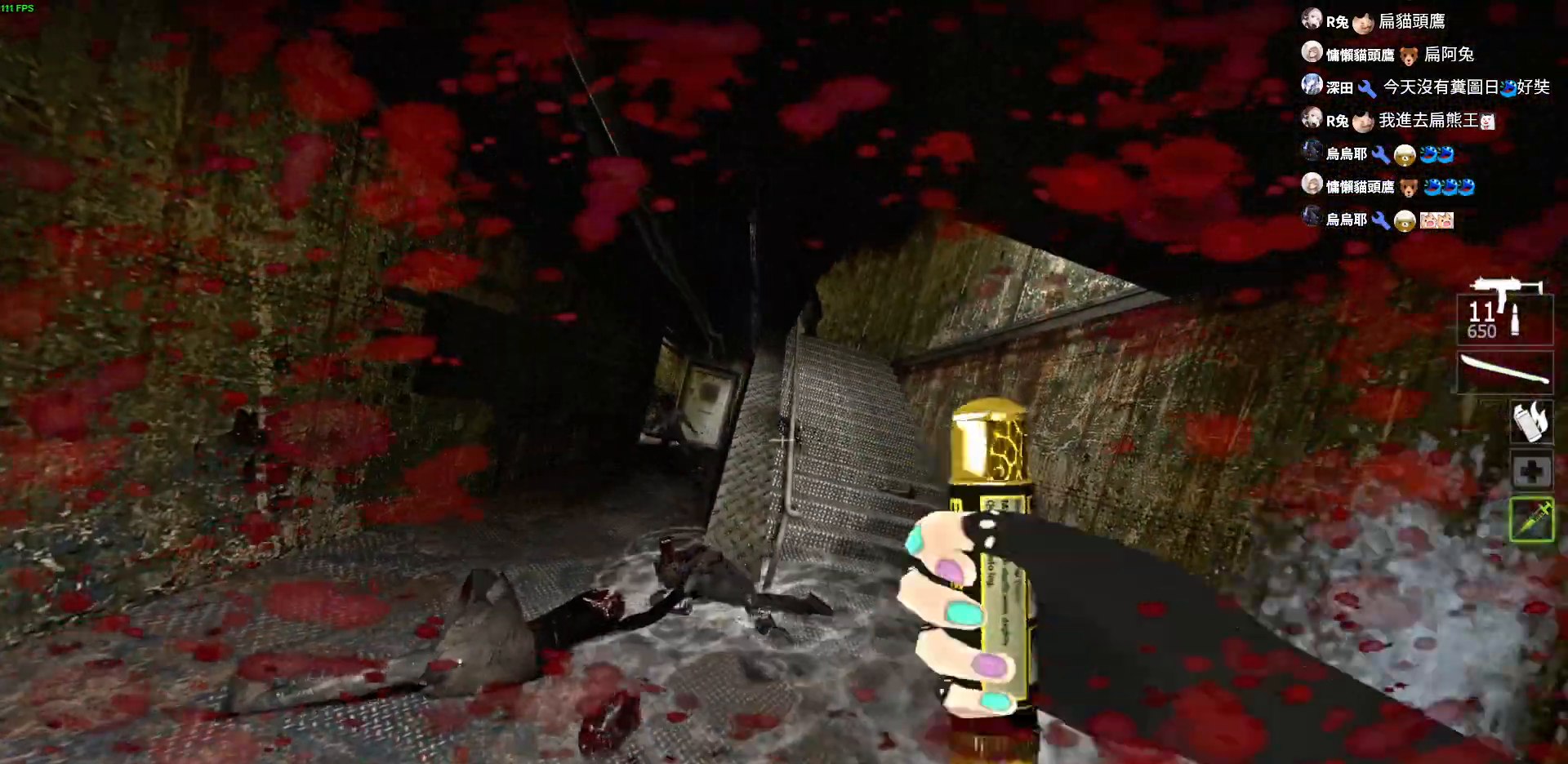
{"keys": ["a"], "events": [[34, "a", "down"], [67, "d", "up"], [267, "w", "up"]]}
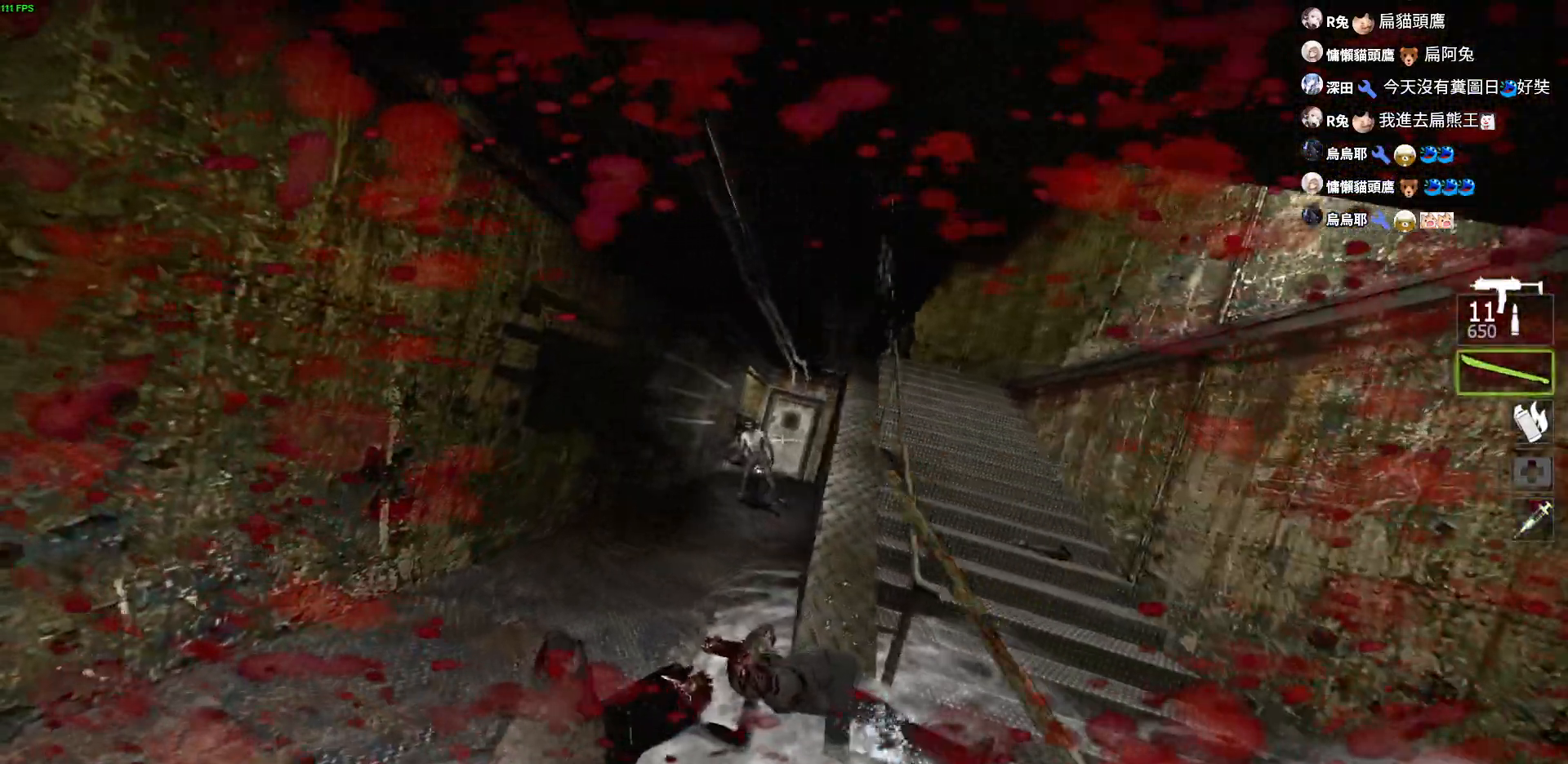
{"keys": ["w"], "events": [[100, "w", "down"], [117, "a", "up"]]}
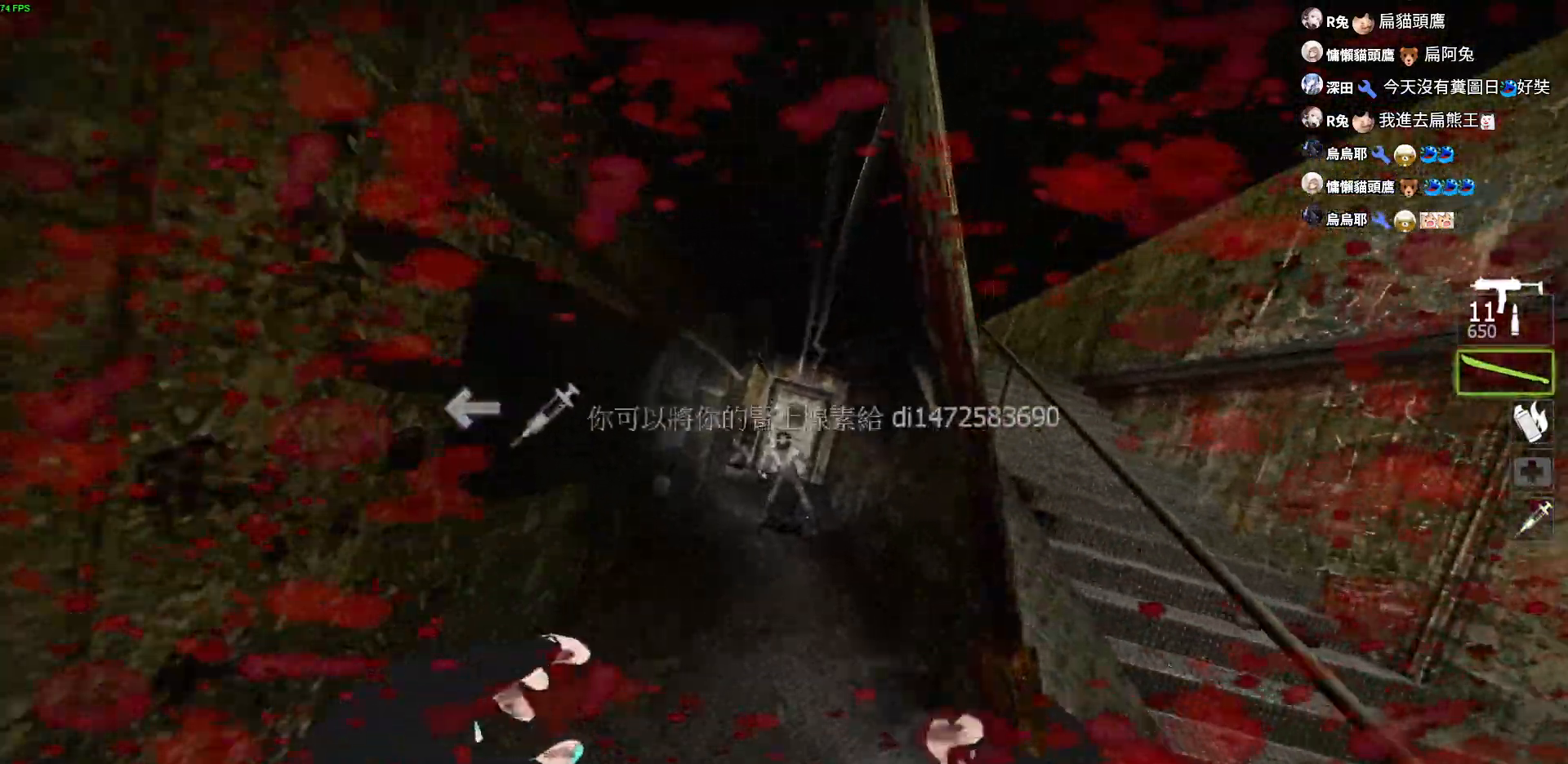
{"keys": ["w"], "events": []}
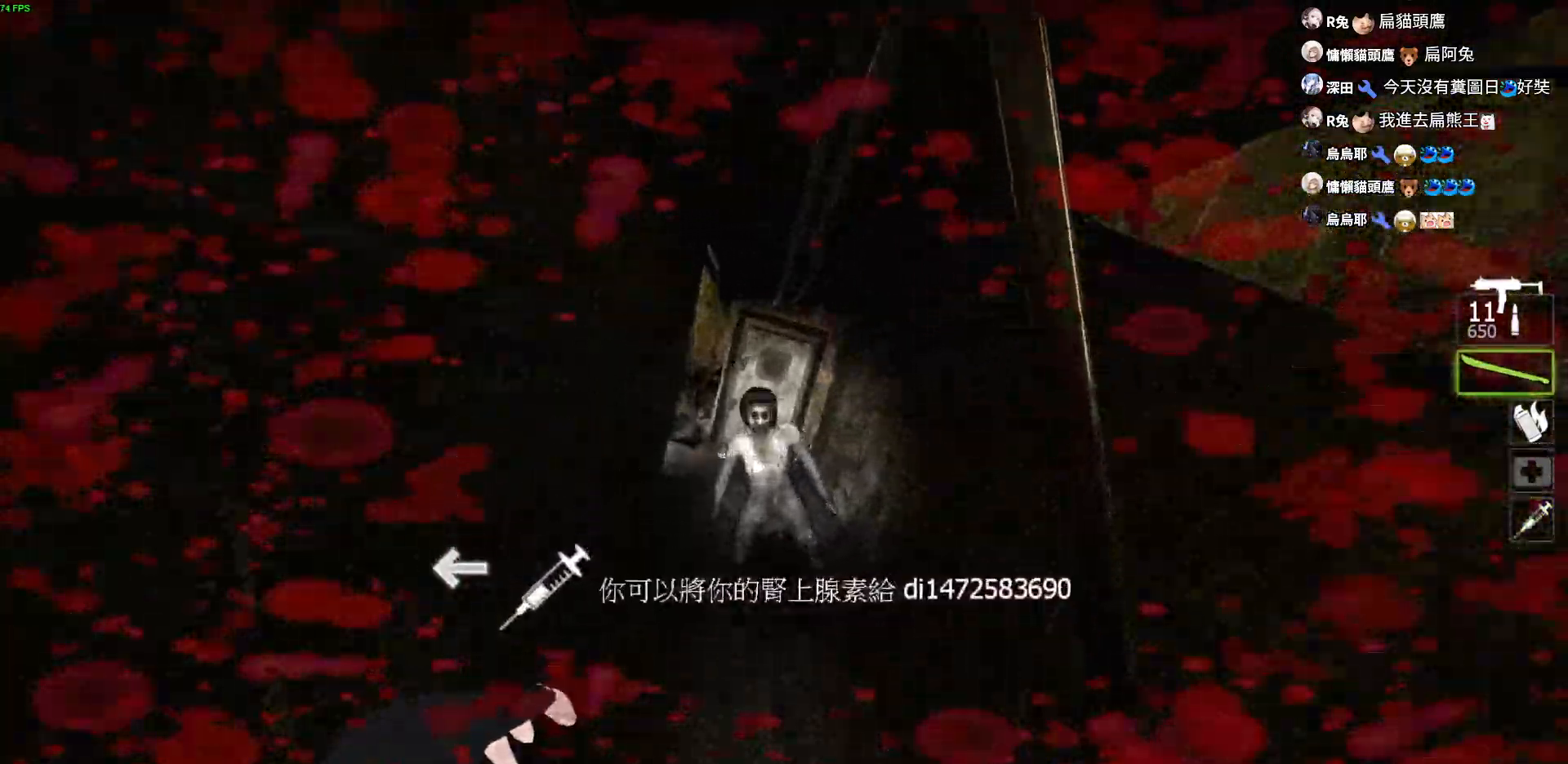
{"keys": ["s"], "events": [[17, "w", "up"], [150, "s", "down"]]}
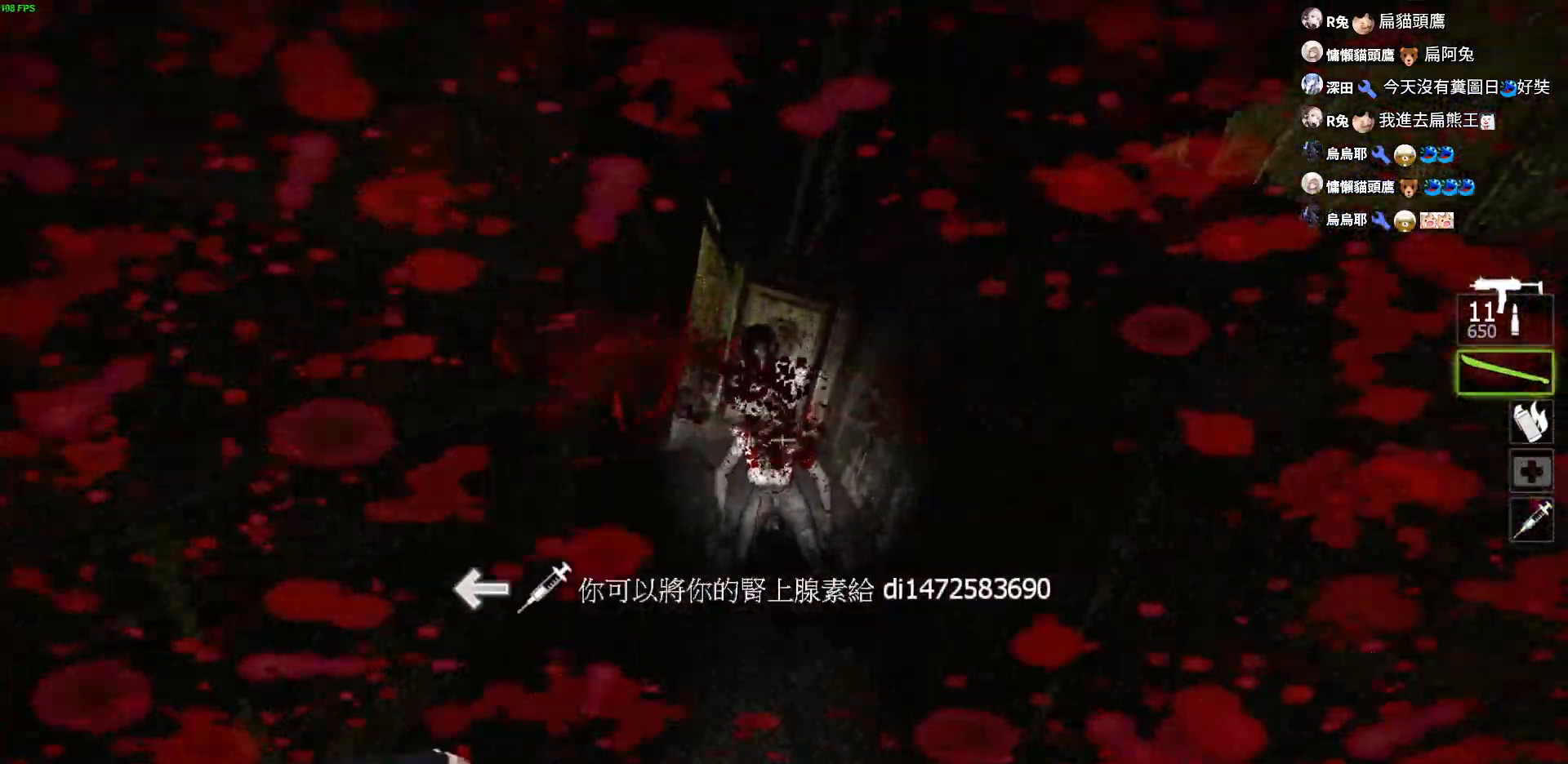
{"keys": ["d", "w"], "events": [[134, "d", "down"], [200, "s", "up"], [484, "w", "down"]]}
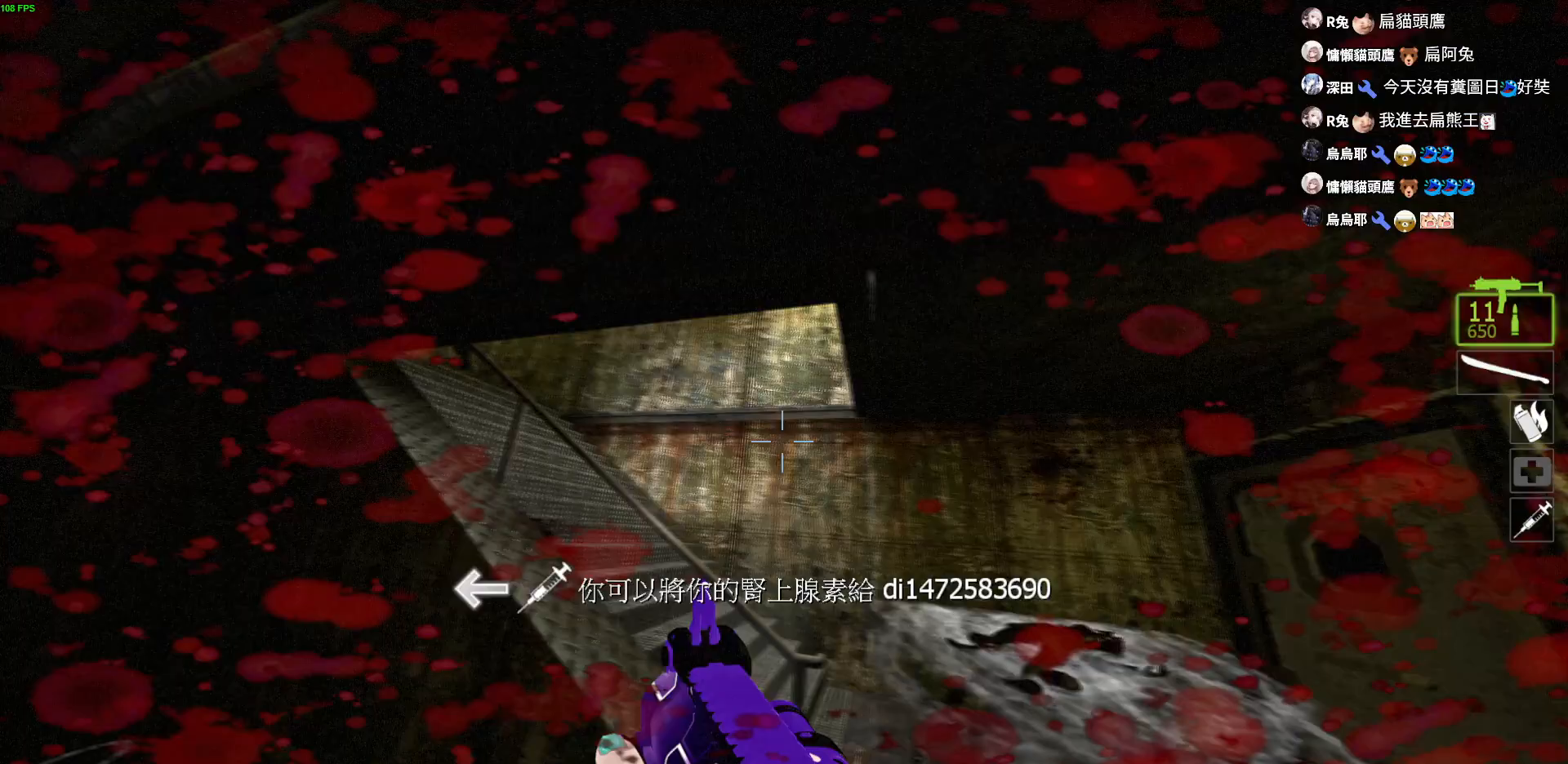
{"keys": ["a", "d", "shift"], "events": [[384, "w", "up"], [417, "a", "down"], [467, "shift", "down"]]}
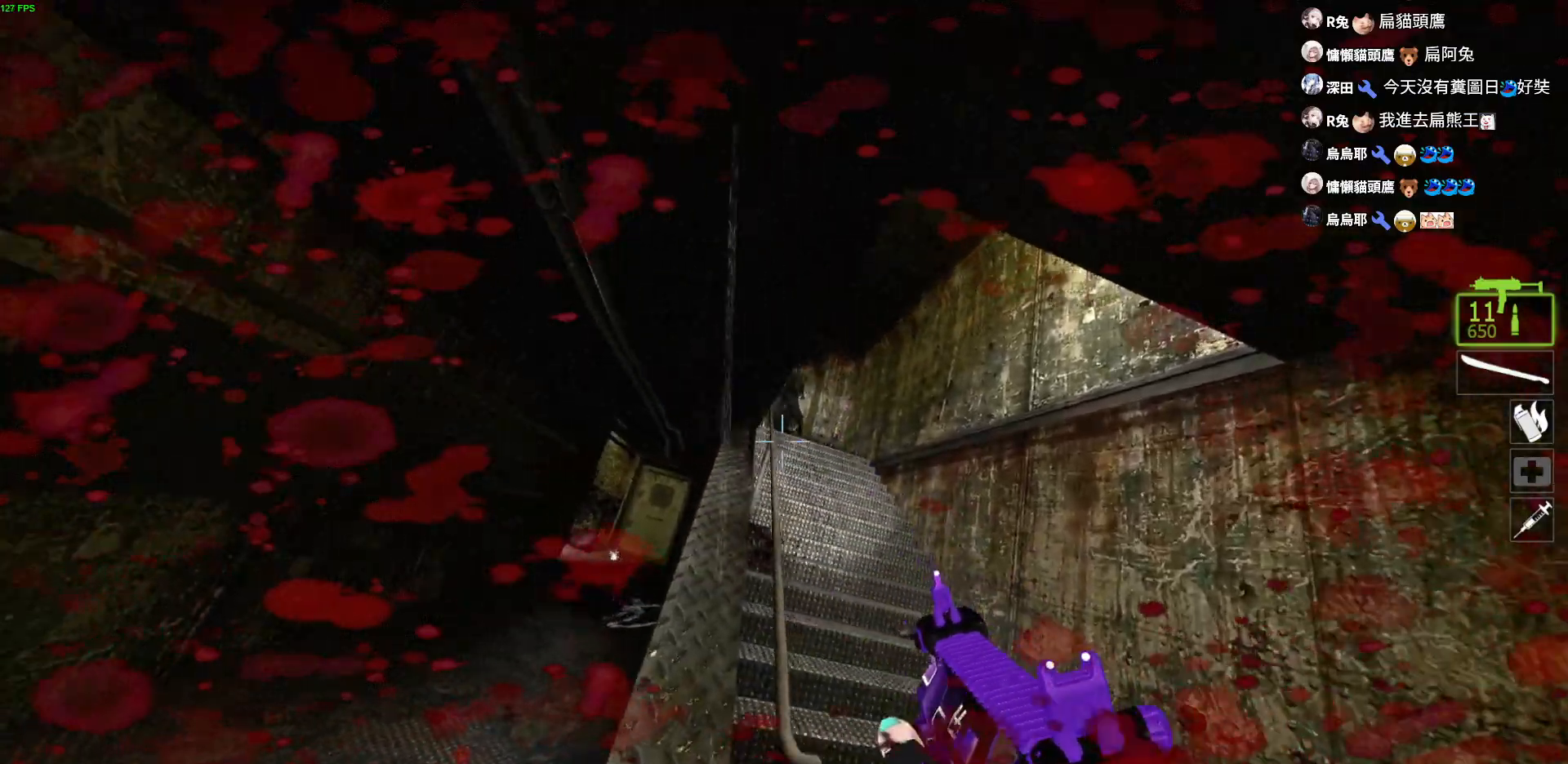
{"keys": ["a", "d", "shift"], "events": []}
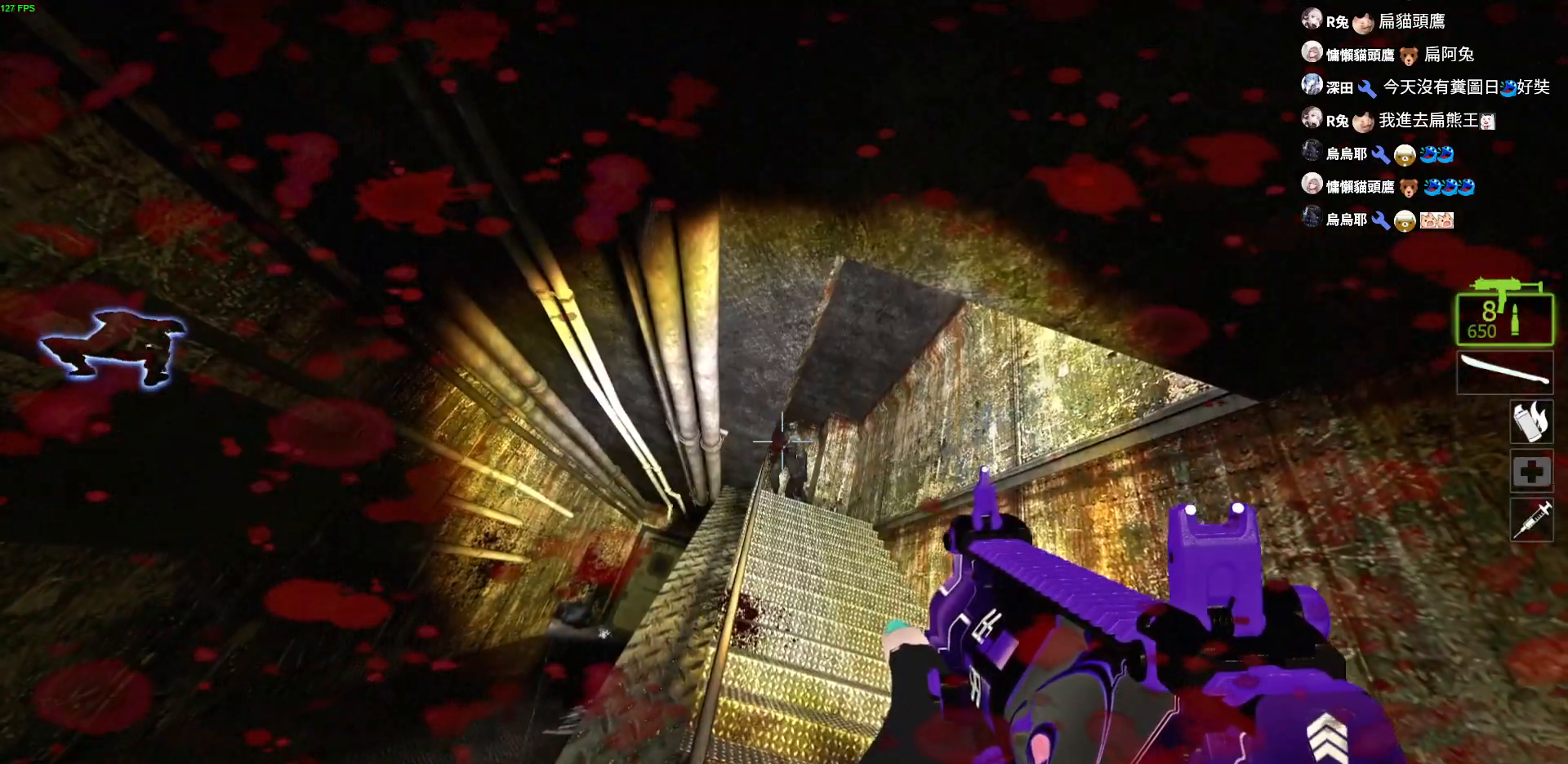
{"keys": ["a", "d", "shift"], "events": []}
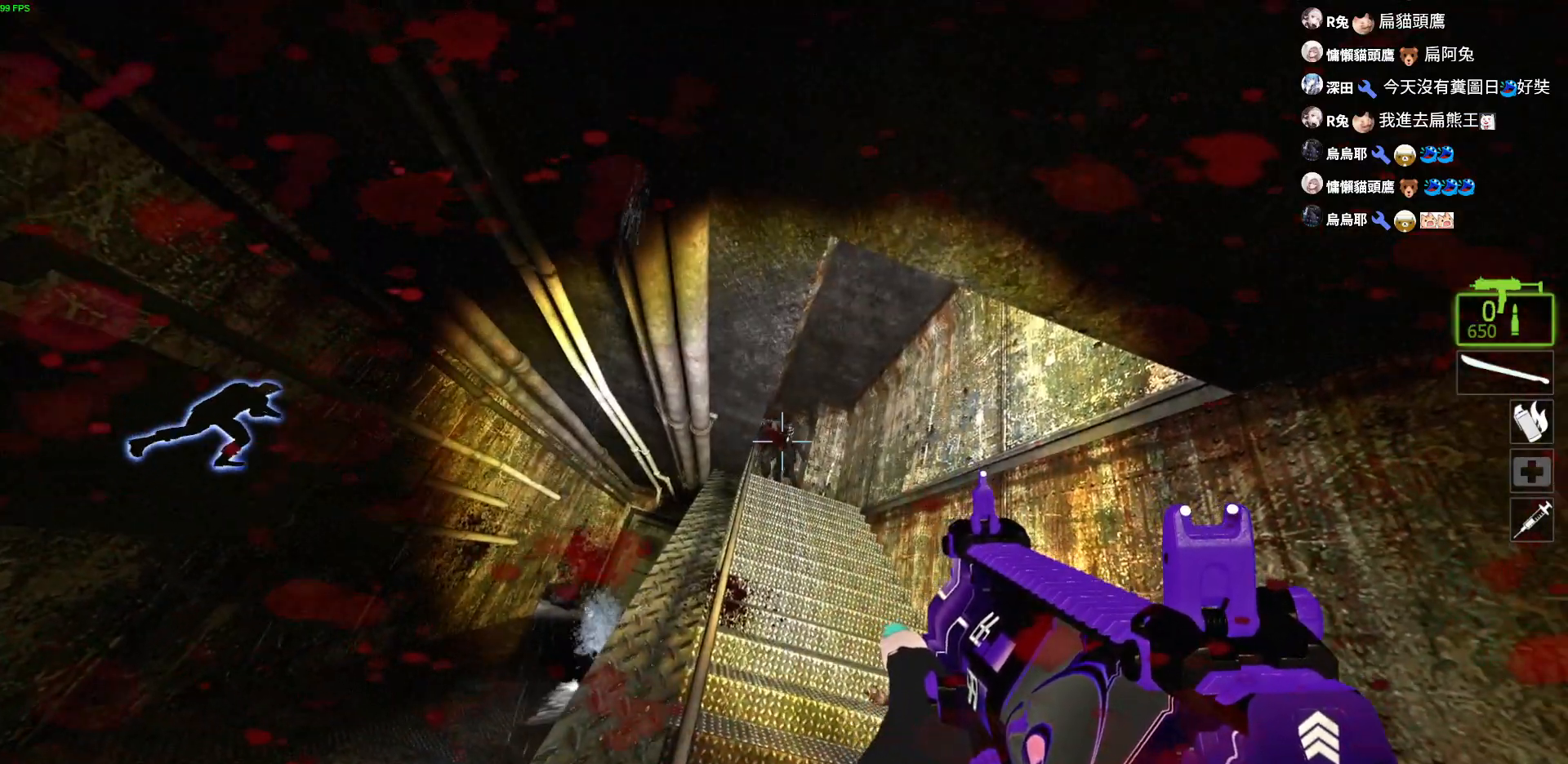
{"keys": ["a", "d", "shift"], "events": []}
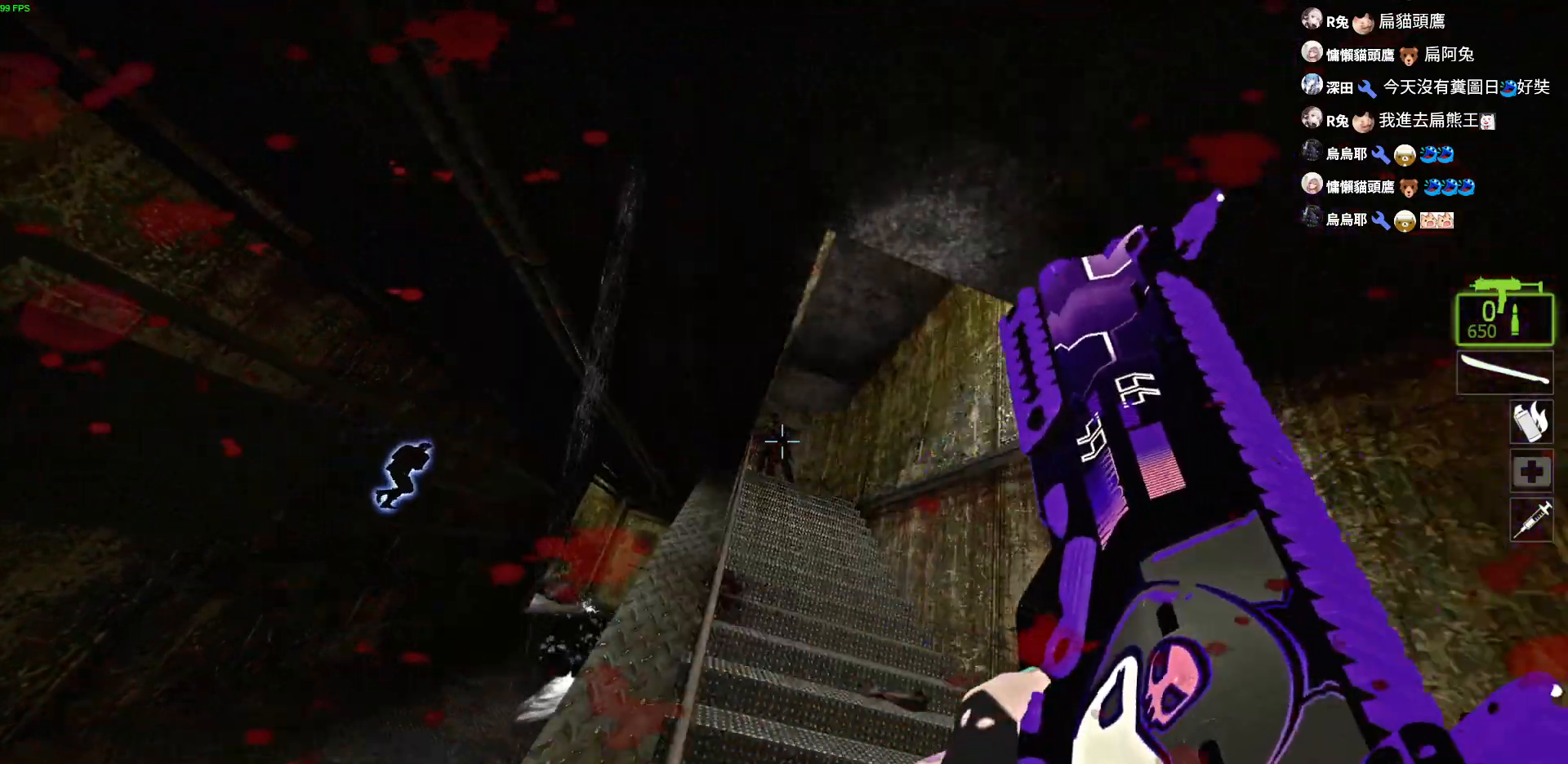
{"keys": ["a", "d", "shift"], "events": []}